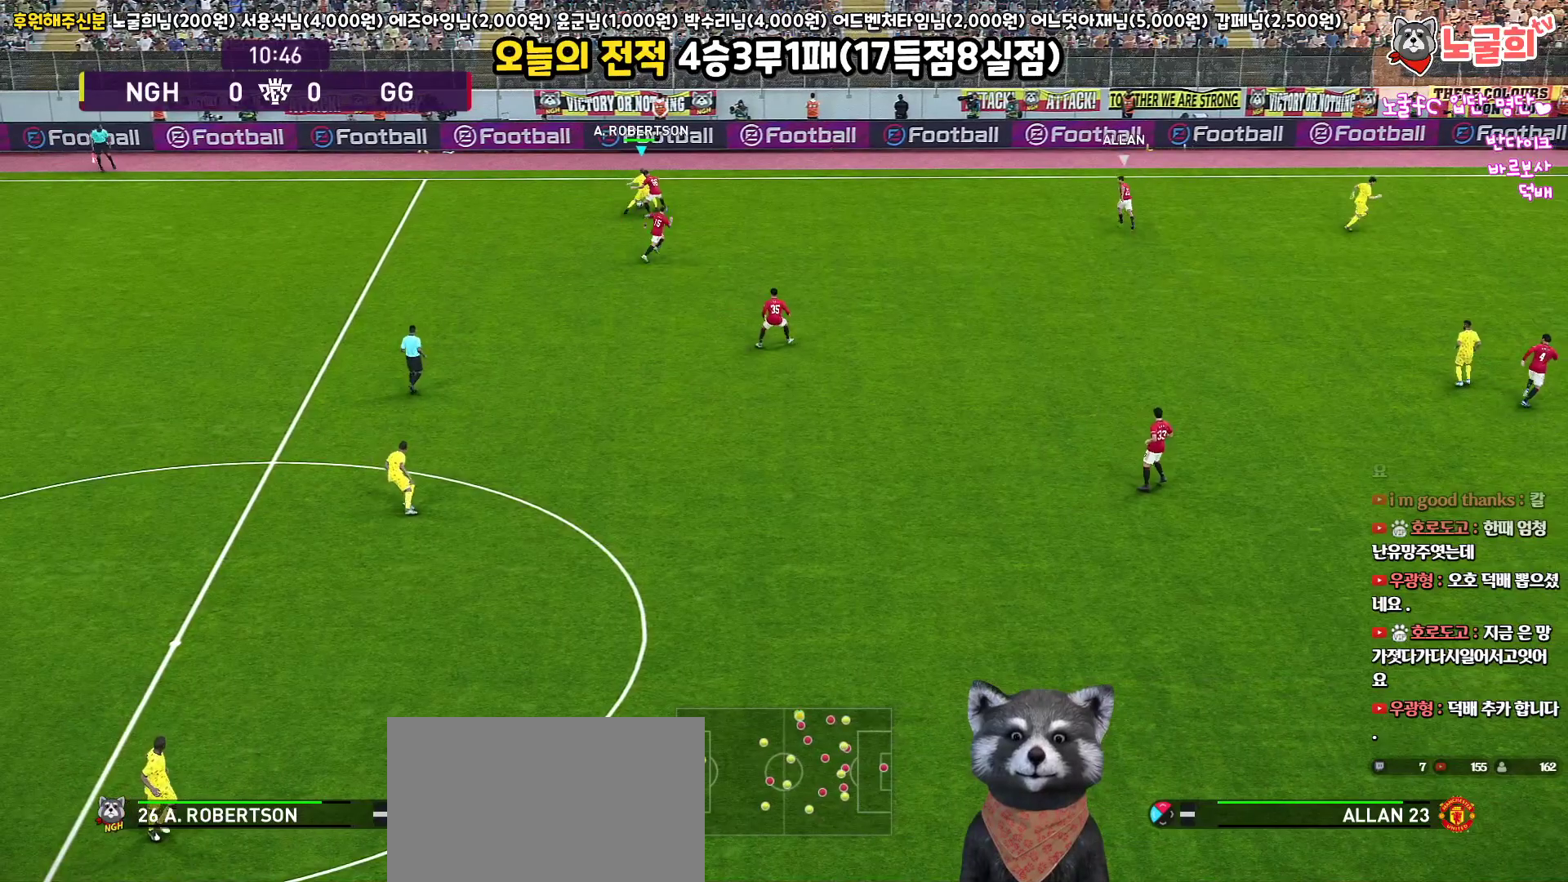
Gameplay with a controller (PlayStation layout); each line is a JSON object with the inputs held at the frame after it. "events" lists button and stick changes between this image and that frame as [ms after this image, input, new state], when the widget could be followed in between.
{"buttons": ["L3"], "left_stick": "left", "right_stick": "center", "events": [[250, "left_stick", "left"]]}
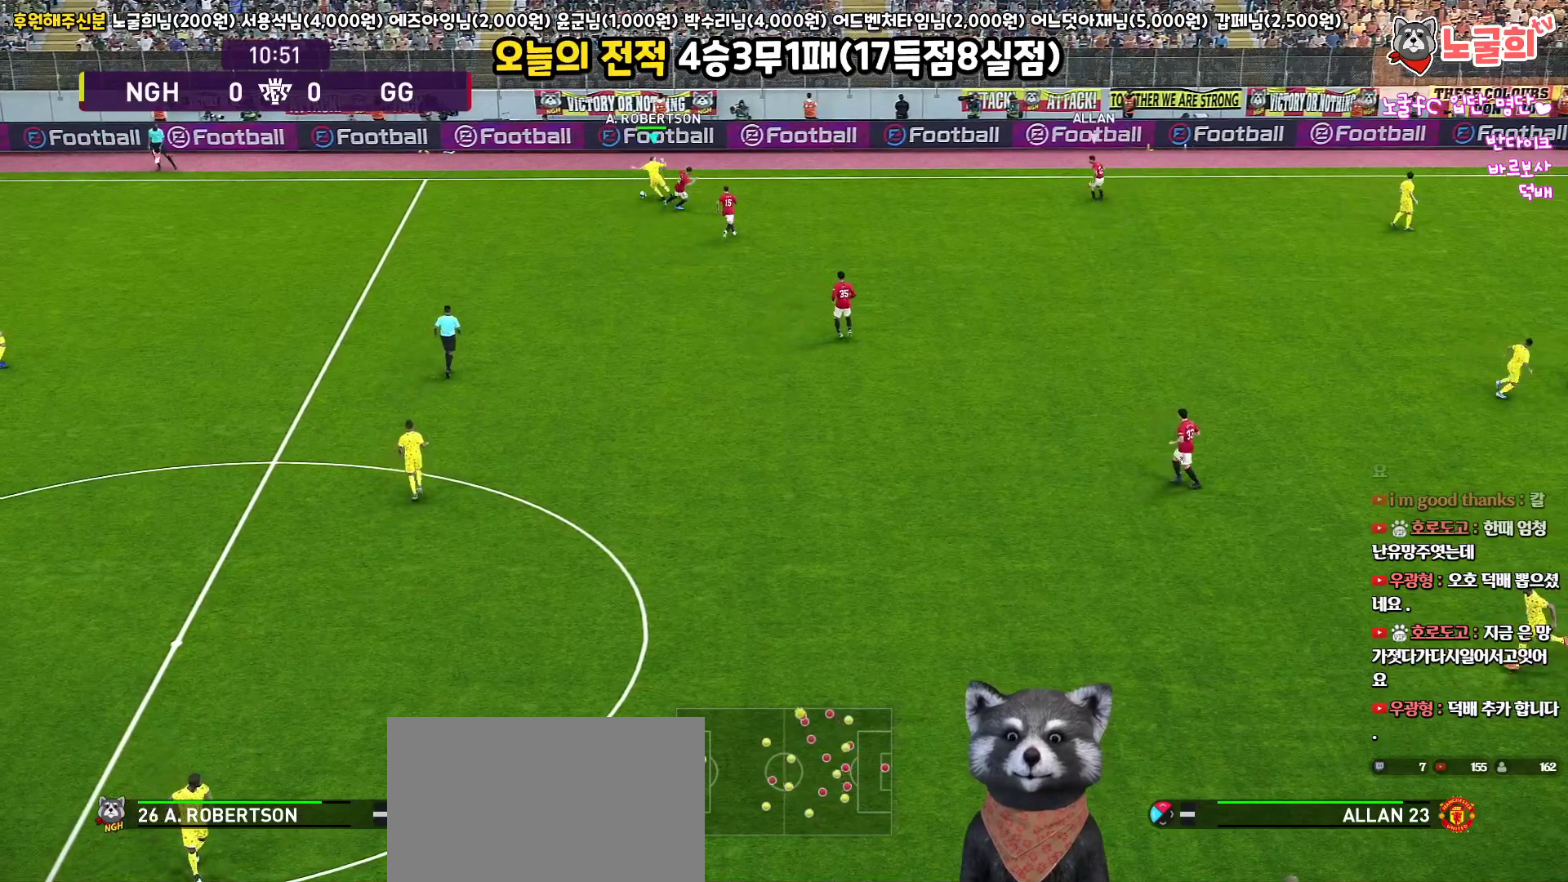
{"buttons": ["TRIANGLE", "L3"], "left_stick": "down", "right_stick": "center", "events": [[133, "left_stick", "down-left"], [433, "left_stick", "down"], [500, "TRIANGLE", "down"]]}
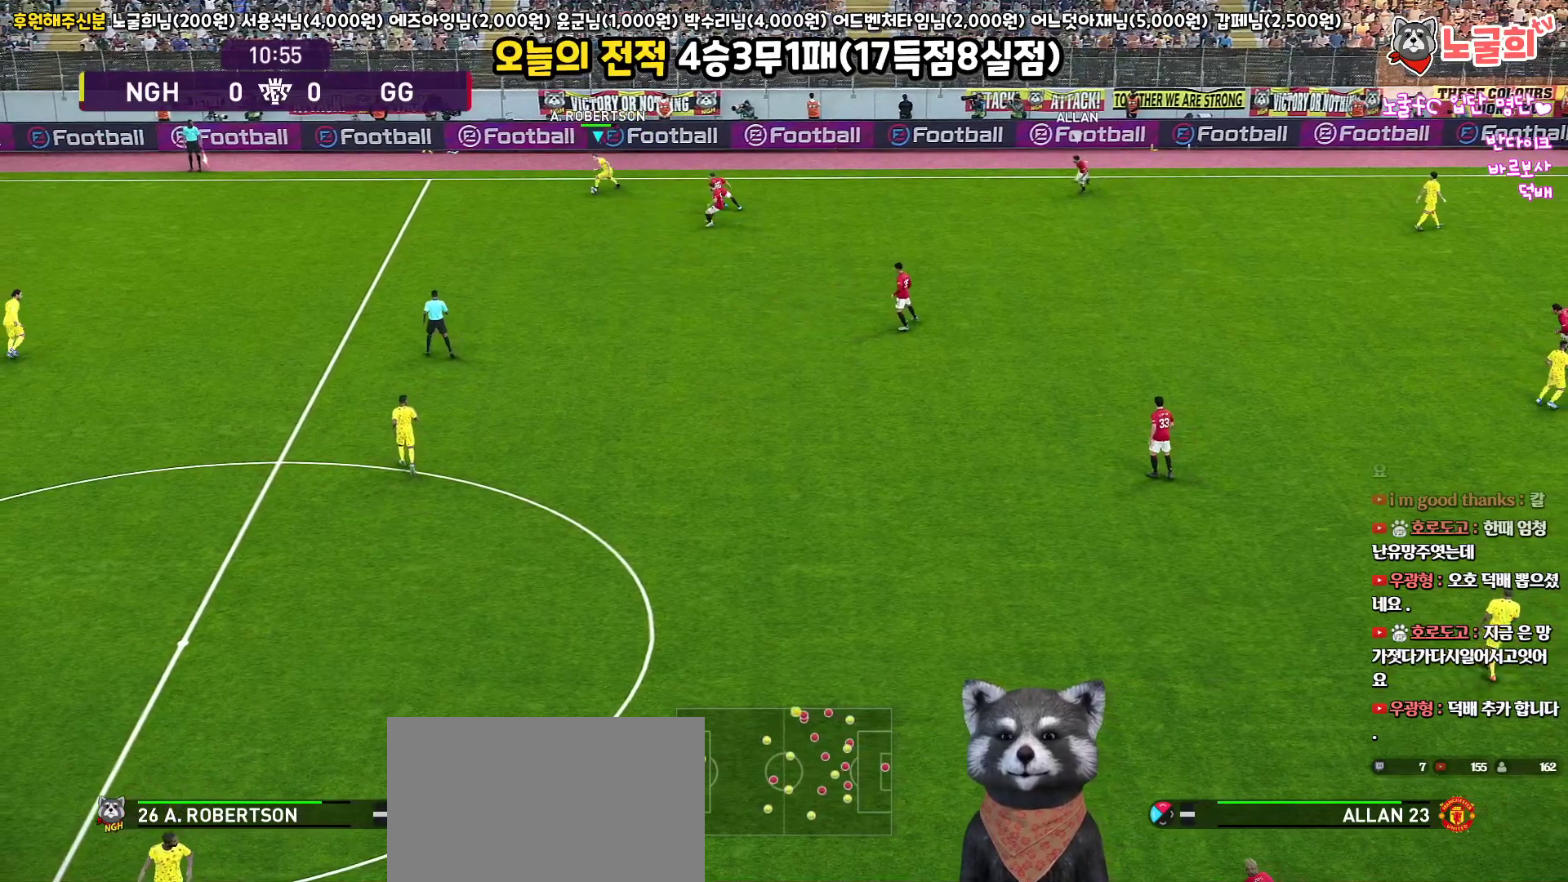
{"buttons": [], "left_stick": "down", "right_stick": "center", "events": [[100, "TRIANGLE", "up"], [500, "L3", "up"]]}
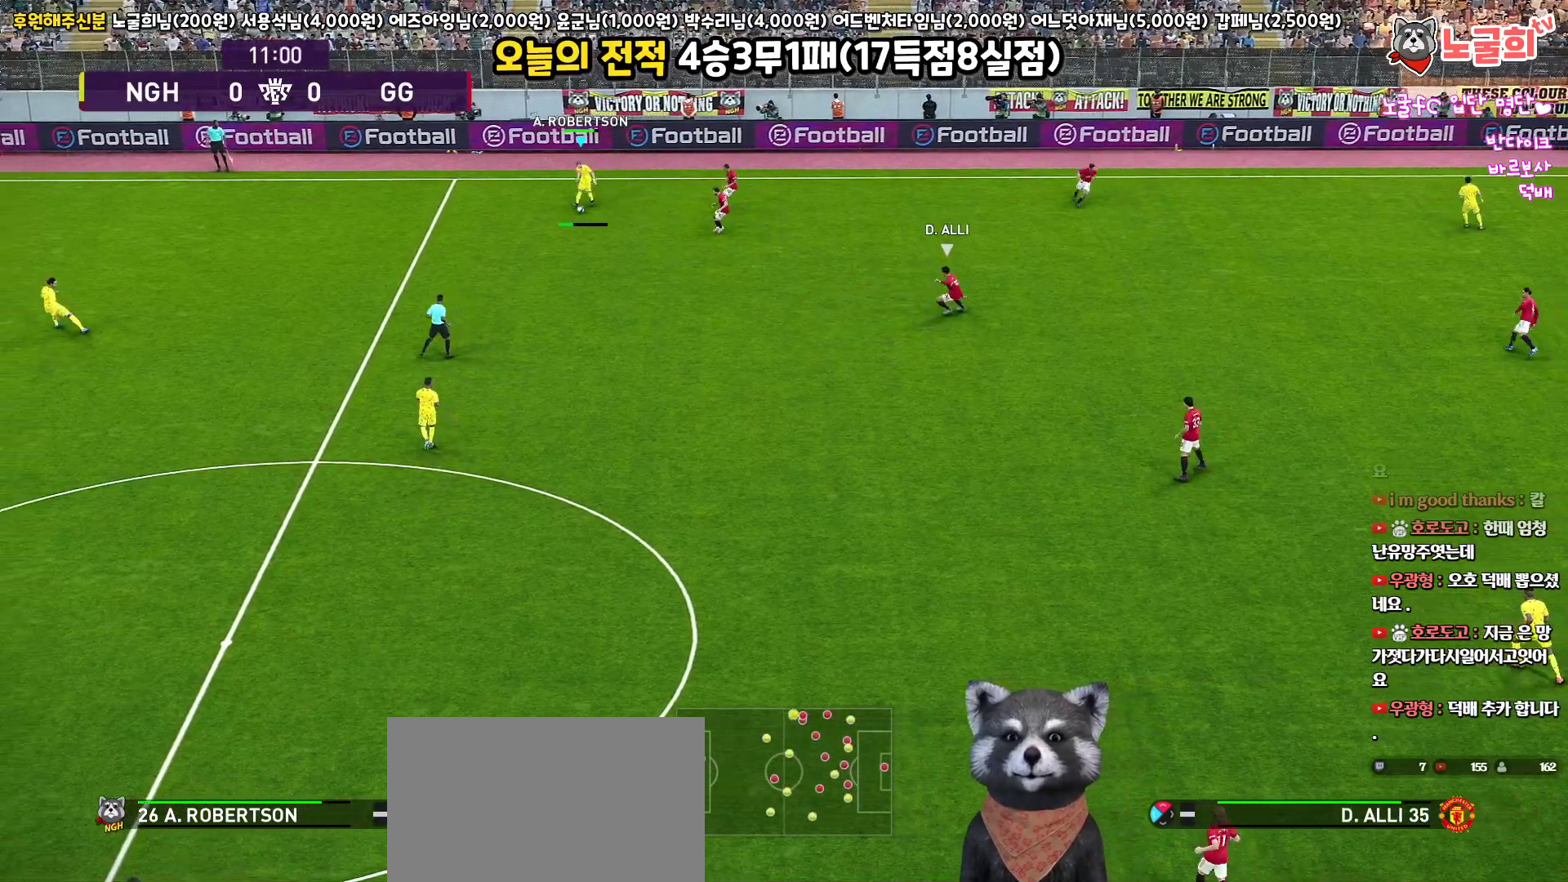
{"buttons": [], "left_stick": "right", "right_stick": "center", "events": [[183, "left_stick", "center"], [333, "left_stick", "right"]]}
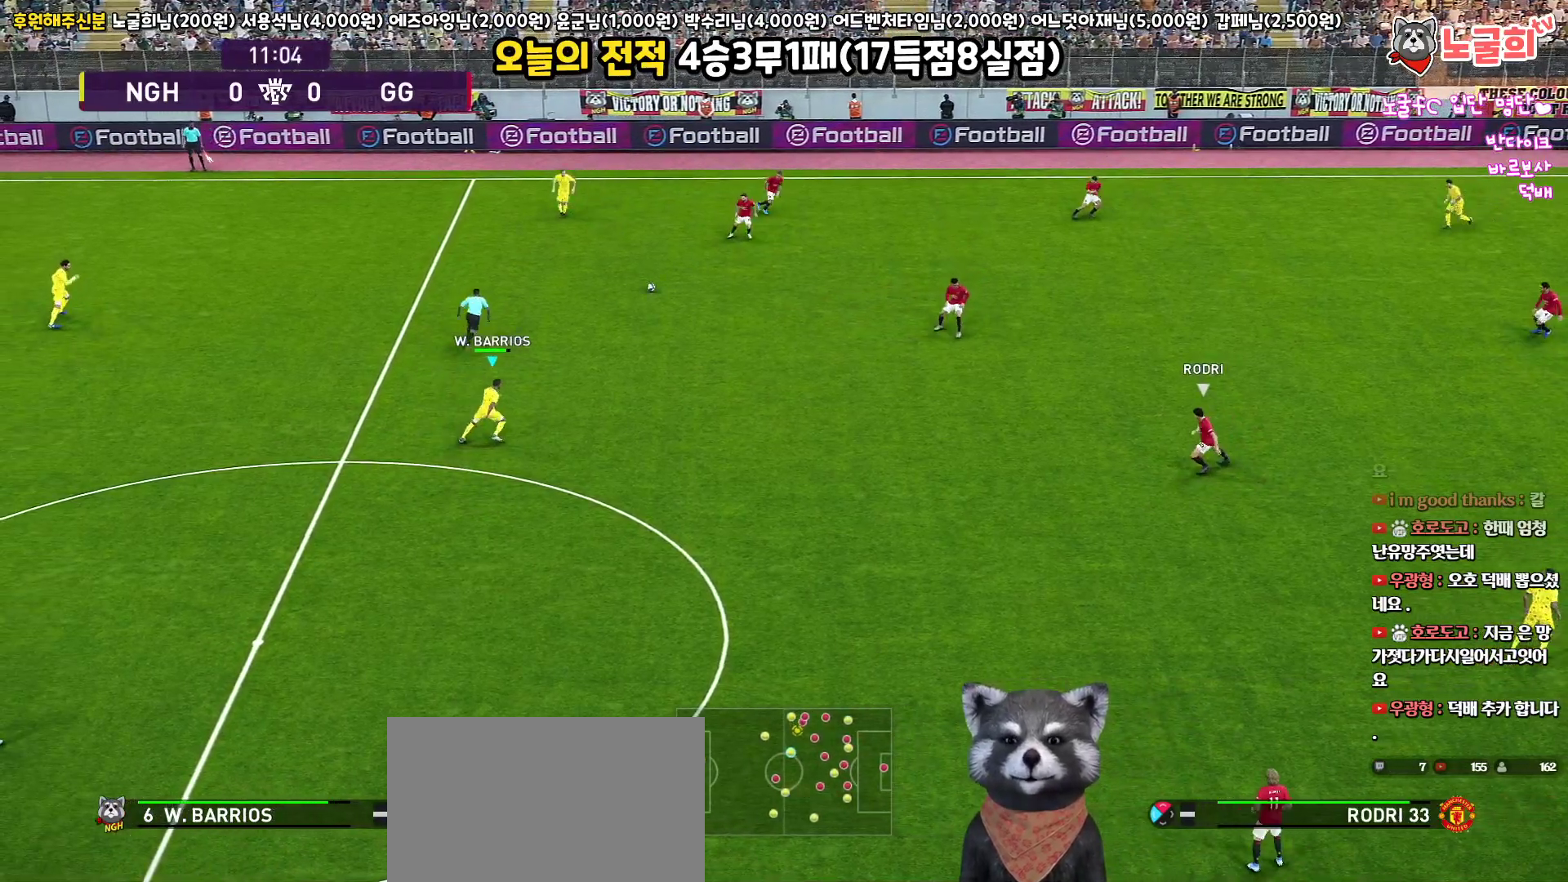
{"buttons": ["R1"], "left_stick": "right", "right_stick": "center", "events": [[100, "R1", "down"]]}
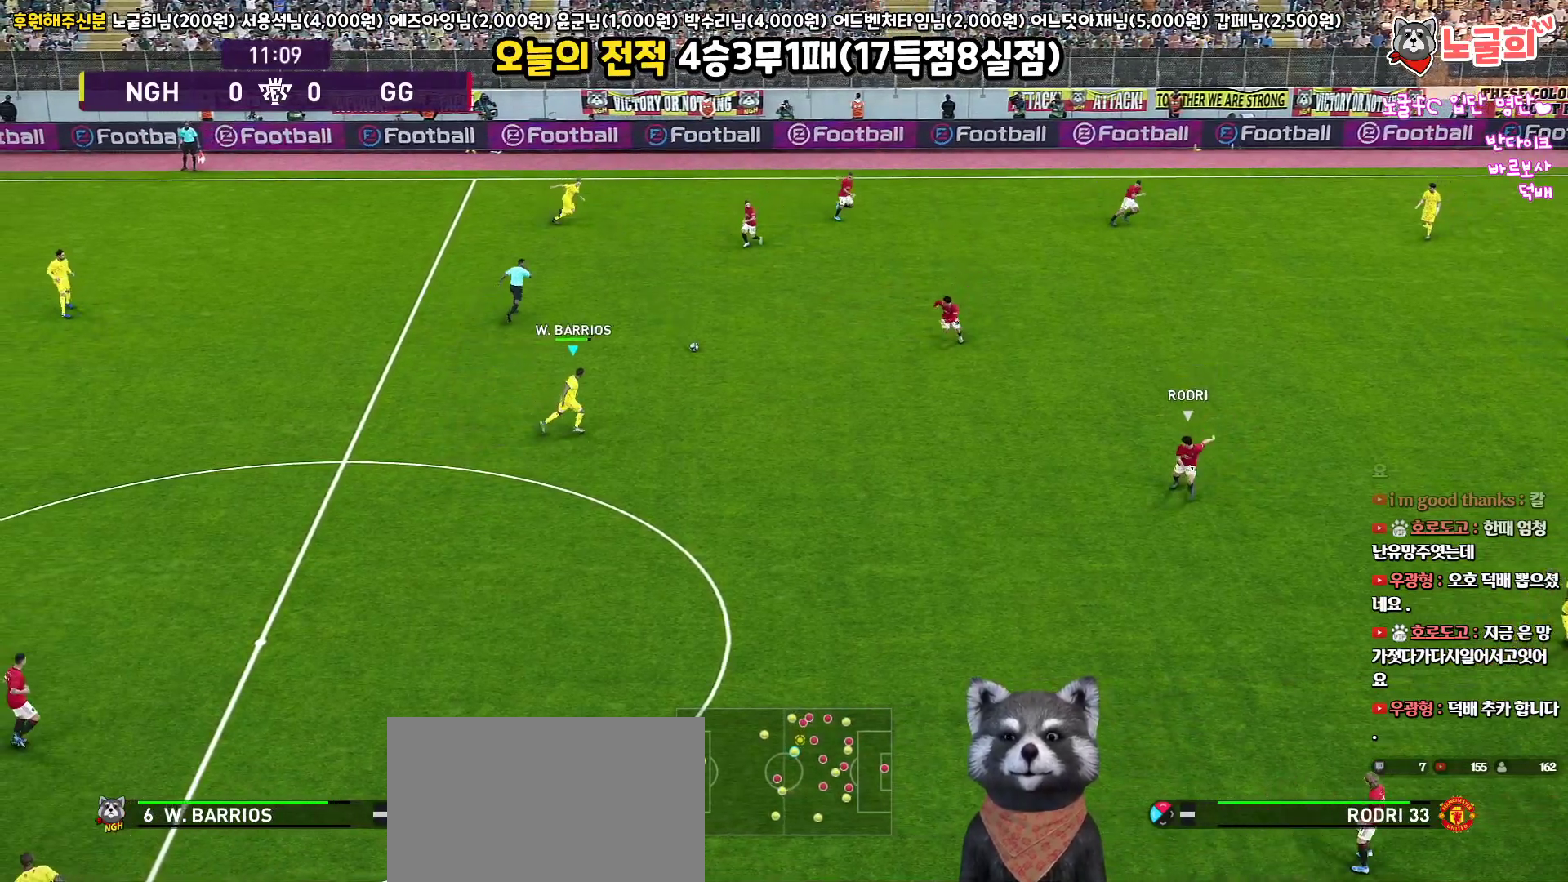
{"buttons": ["L3"], "left_stick": "right", "right_stick": "center", "events": [[50, "R1", "up"], [200, "CROSS", "down"], [267, "L3", "down"], [383, "CROSS", "up"]]}
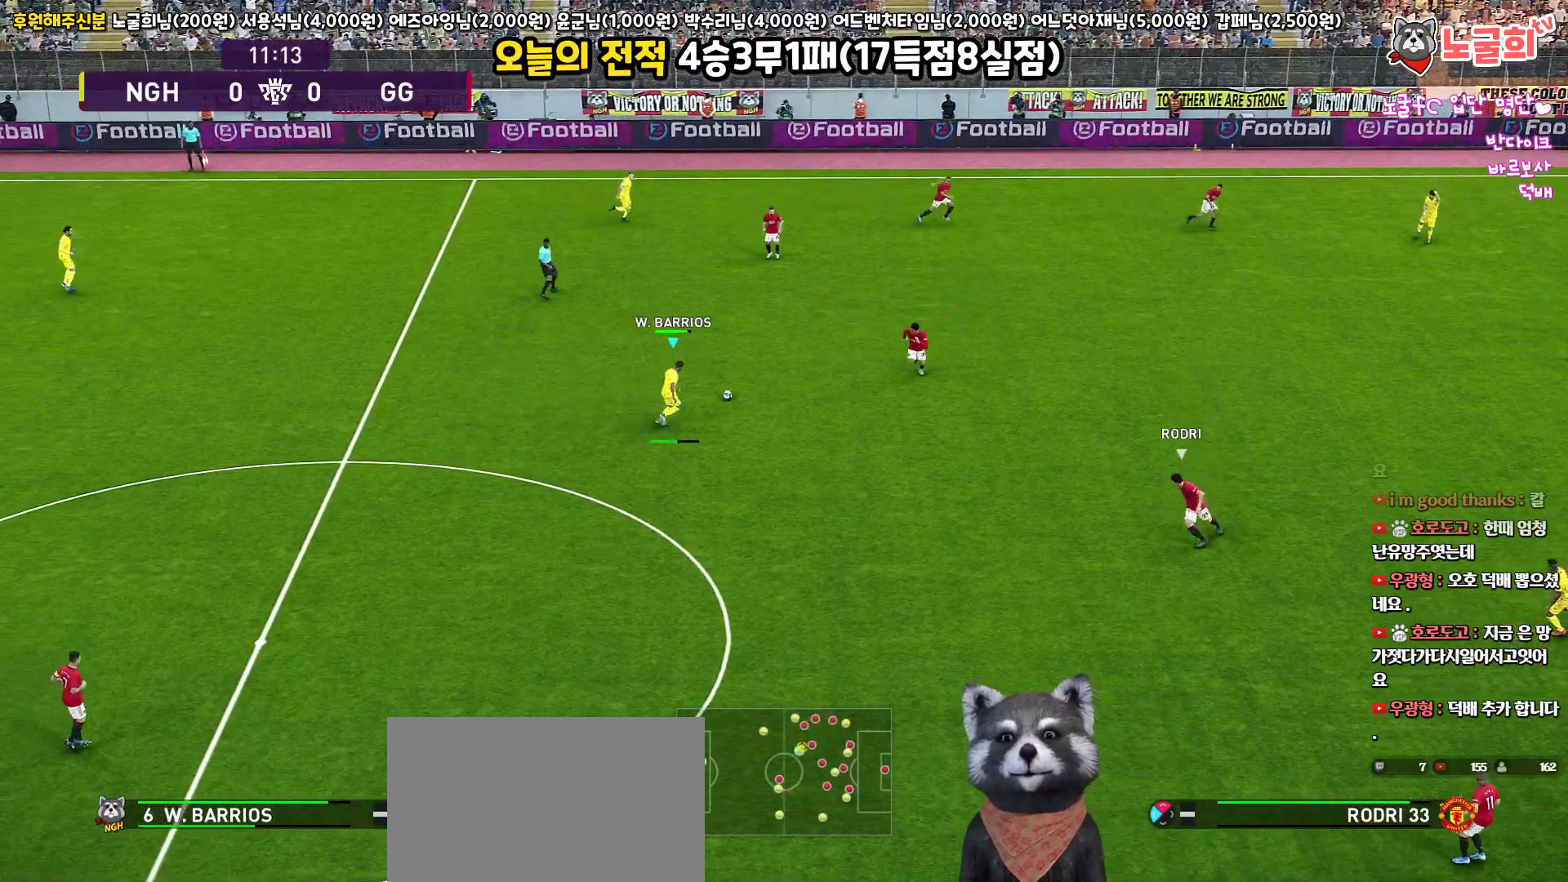
{"buttons": [], "left_stick": "right", "right_stick": "center", "events": [[433, "L3", "up"]]}
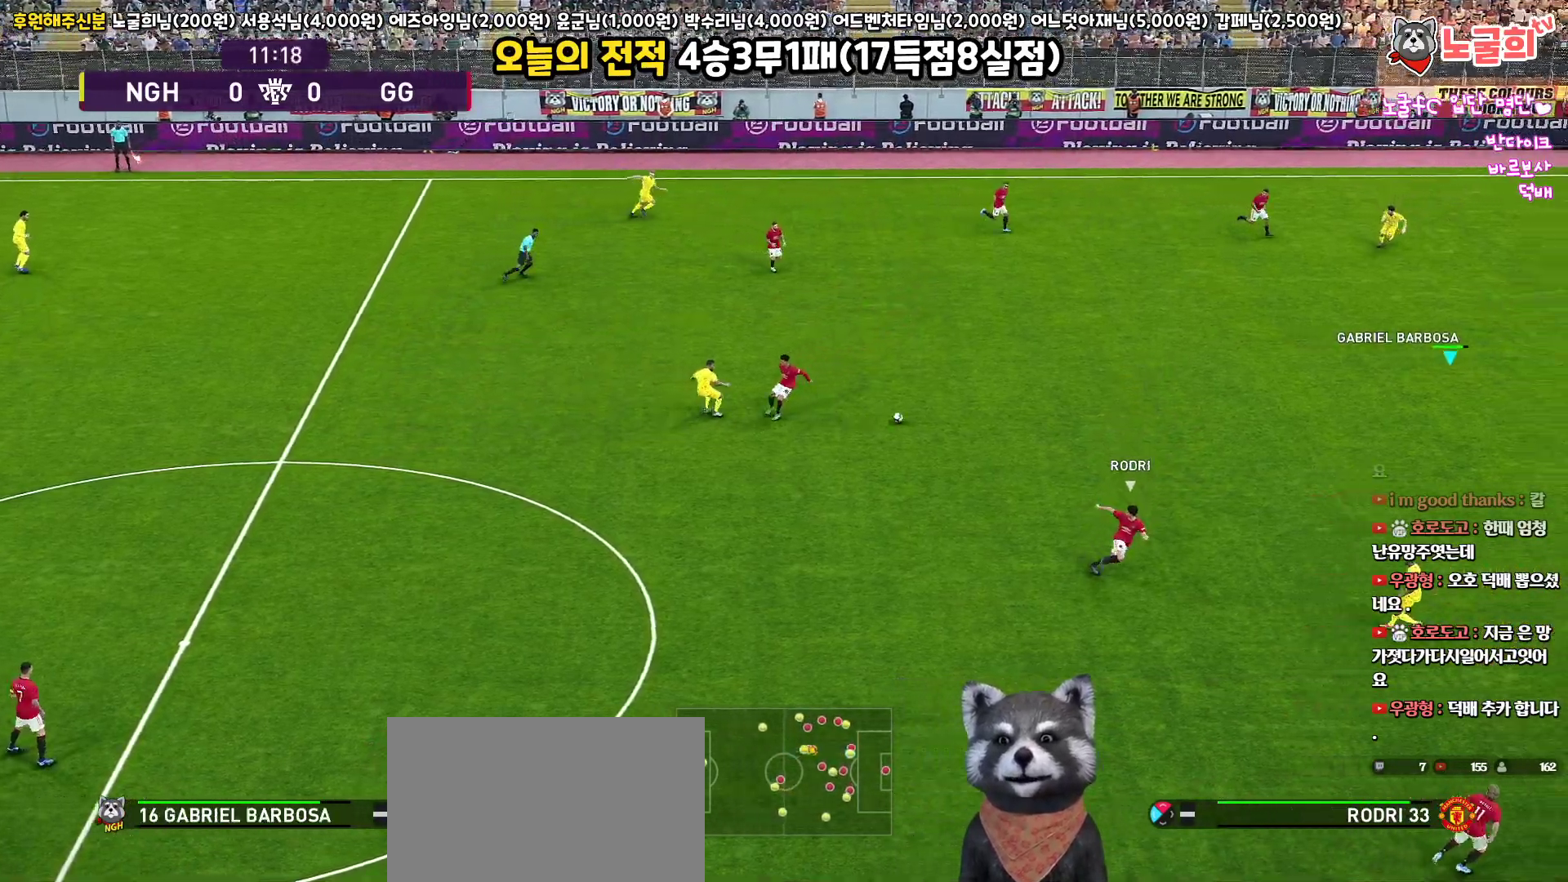
{"buttons": ["L3"], "left_stick": "down-left", "right_stick": "center", "events": [[117, "left_stick", "down"], [167, "left_stick", "down-left"], [400, "L3", "down"]]}
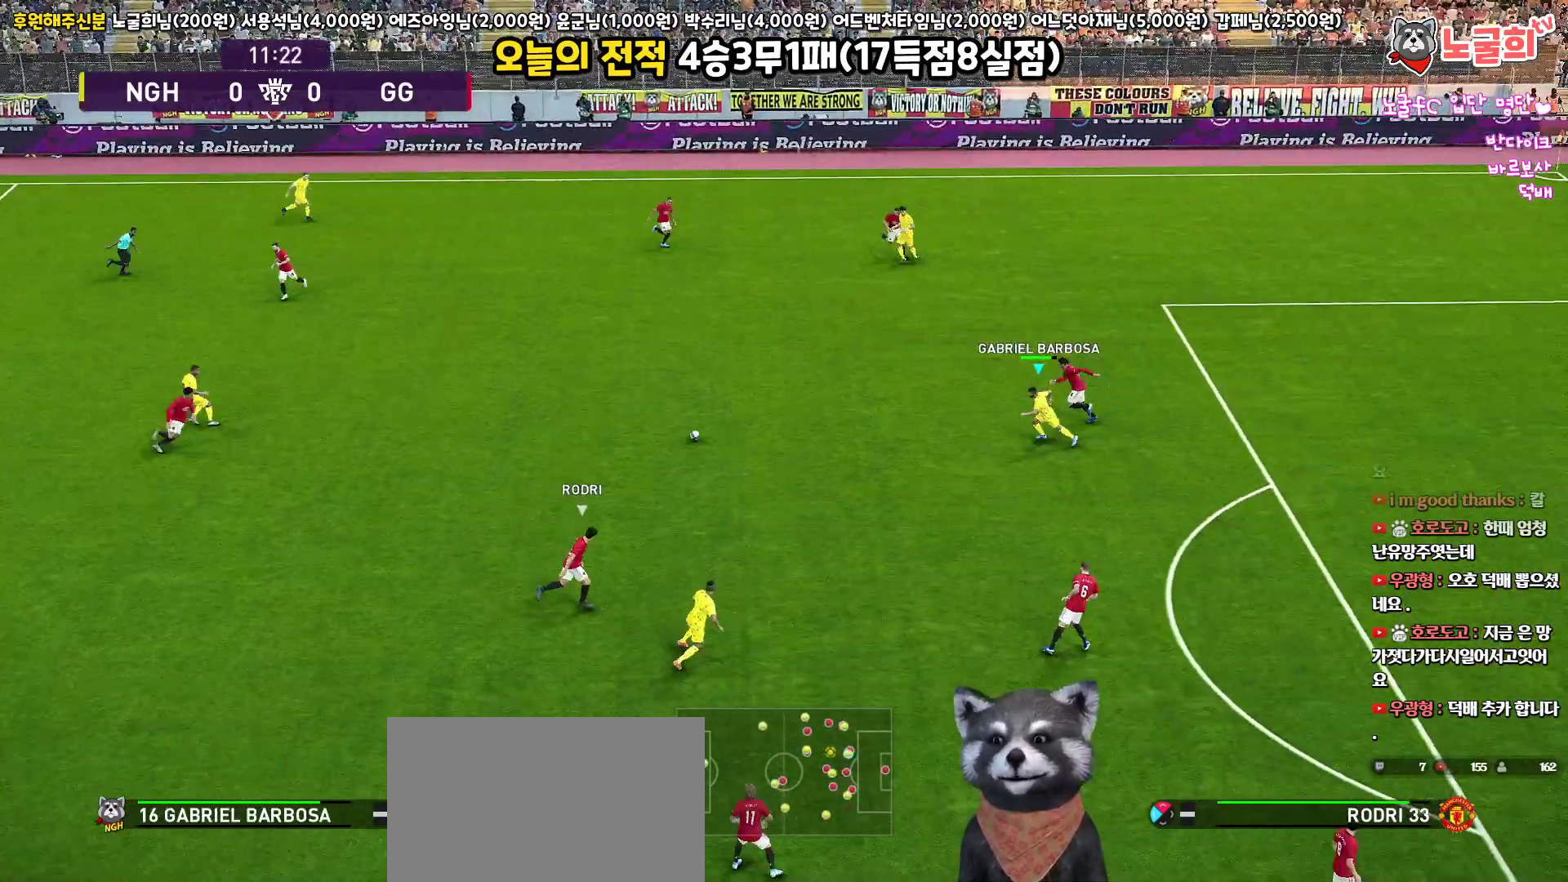
{"buttons": ["L3"], "left_stick": "down", "right_stick": "center", "events": [[100, "left_stick", "down"]]}
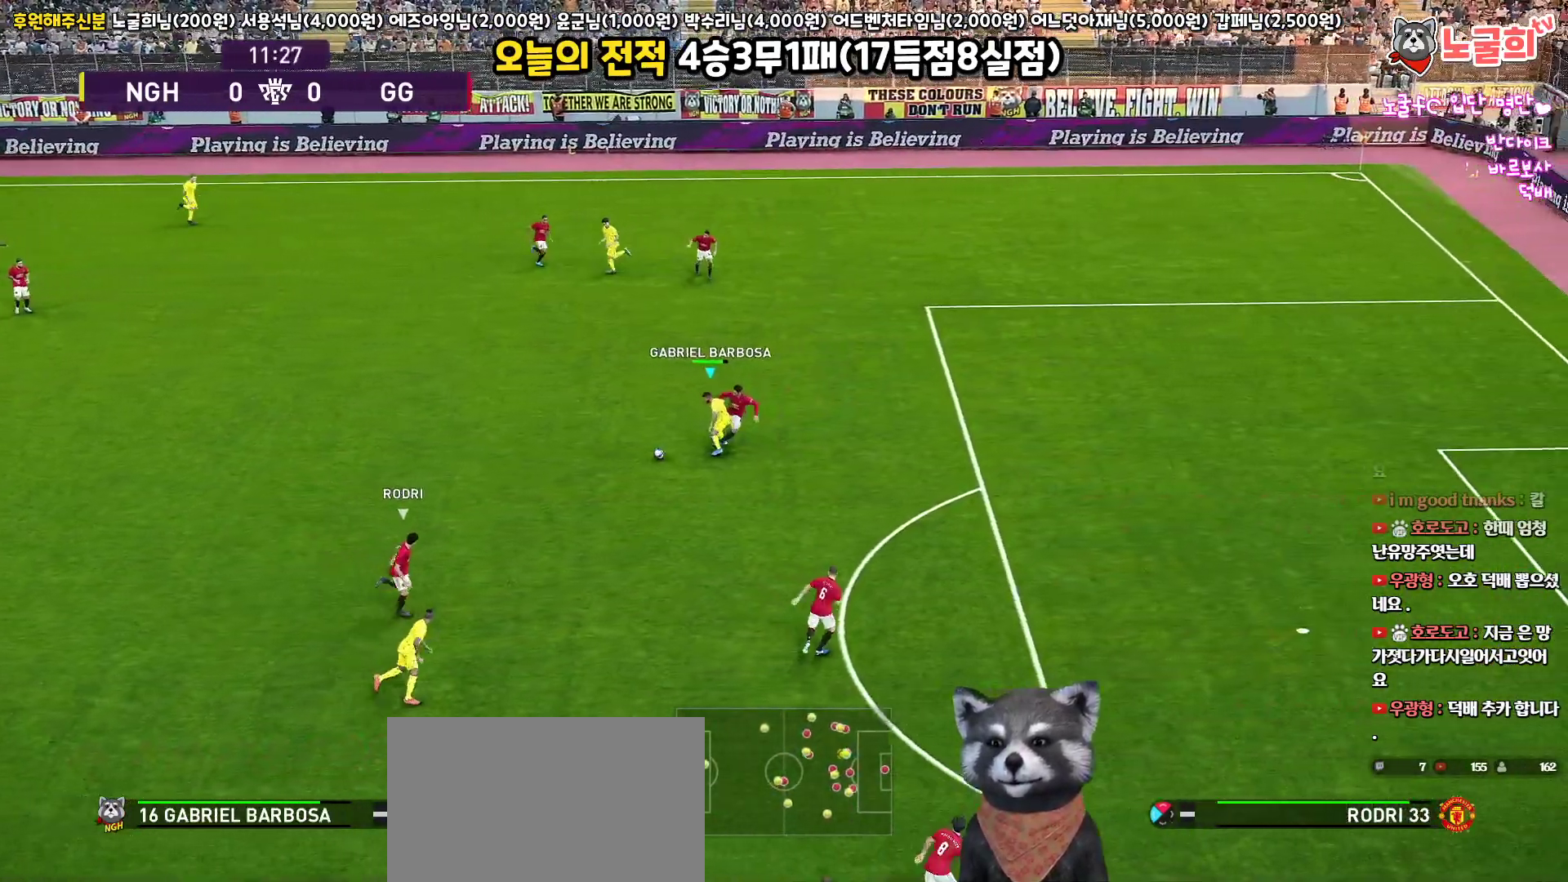
{"buttons": ["L3"], "left_stick": "down-right", "right_stick": "center", "events": [[100, "left_stick", "down-right"]]}
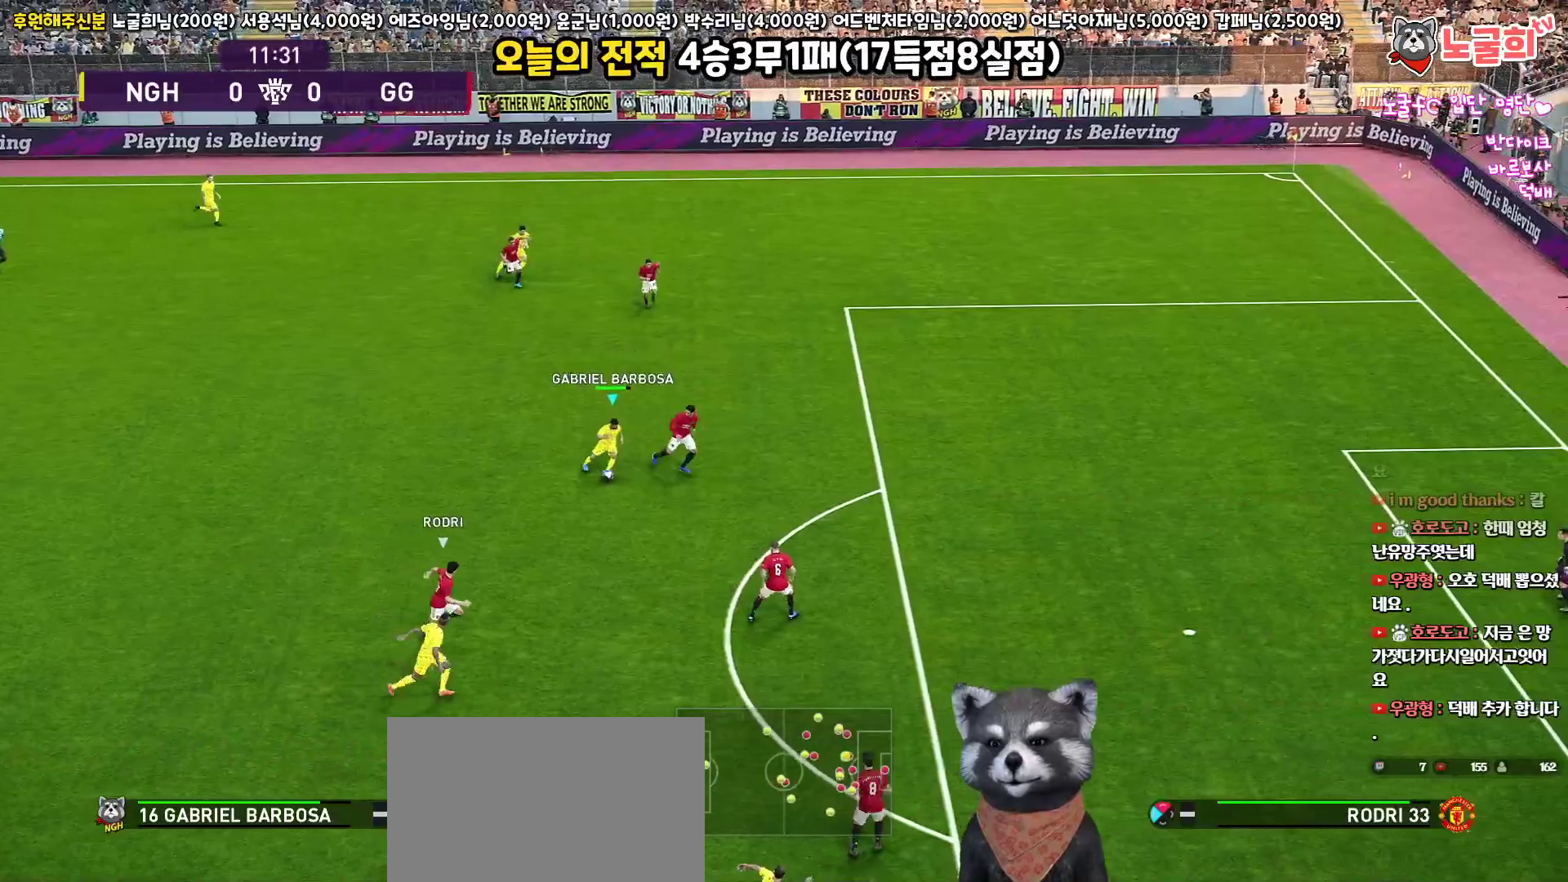
{"buttons": ["L3"], "left_stick": "down-left", "right_stick": "center", "events": [[317, "left_stick", "down-left"]]}
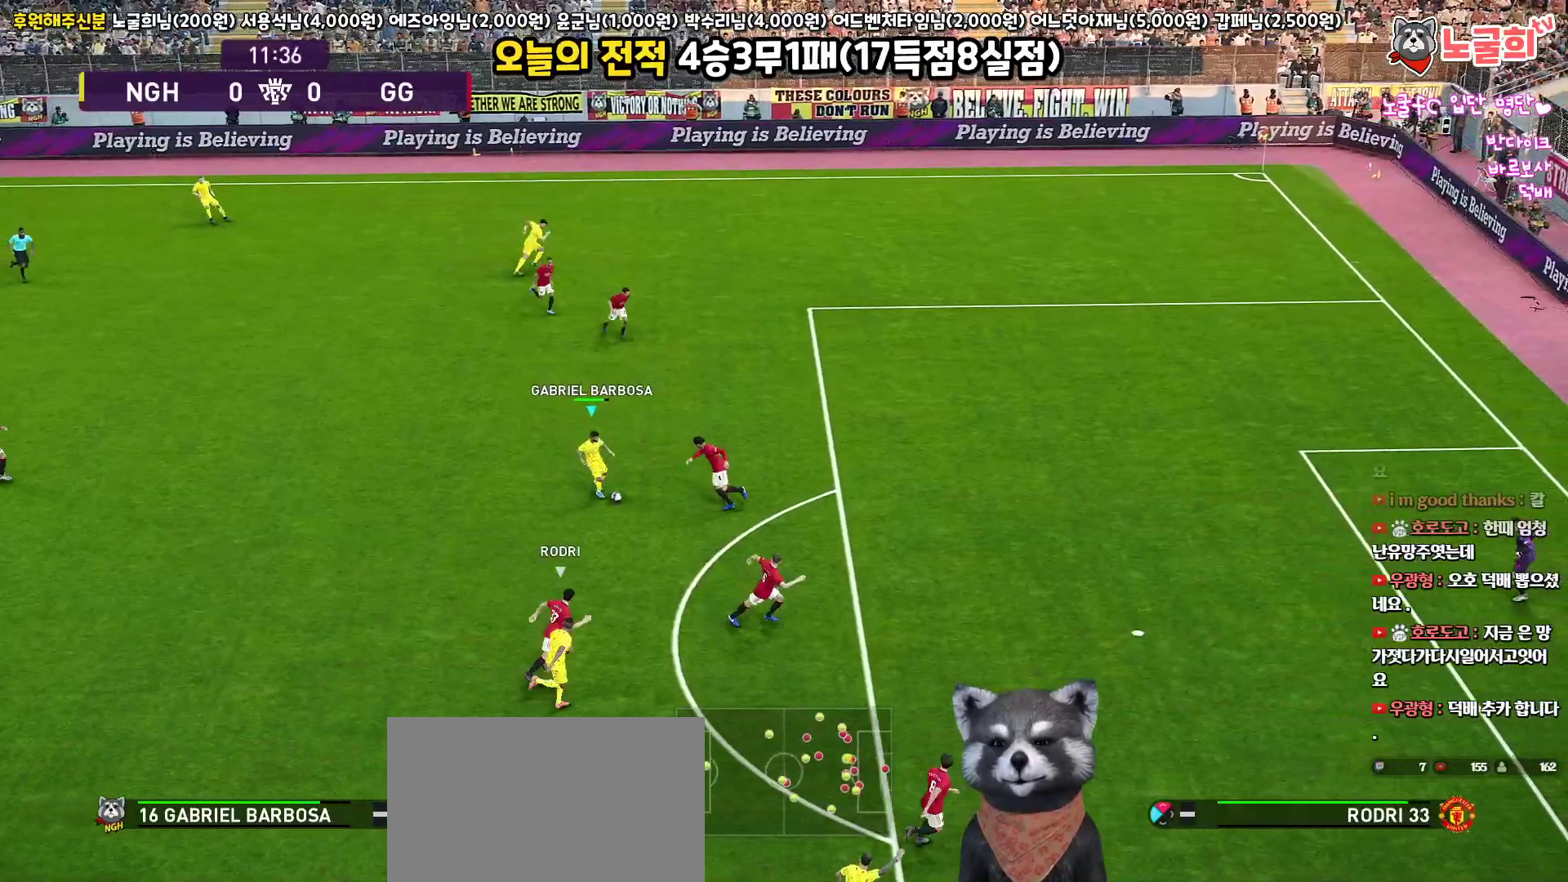
{"buttons": ["L1", "L3"], "left_stick": "down-right", "right_stick": "center", "events": [[217, "L1", "down"], [233, "CROSS", "down"], [267, "left_stick", "down-right"], [367, "CROSS", "up"]]}
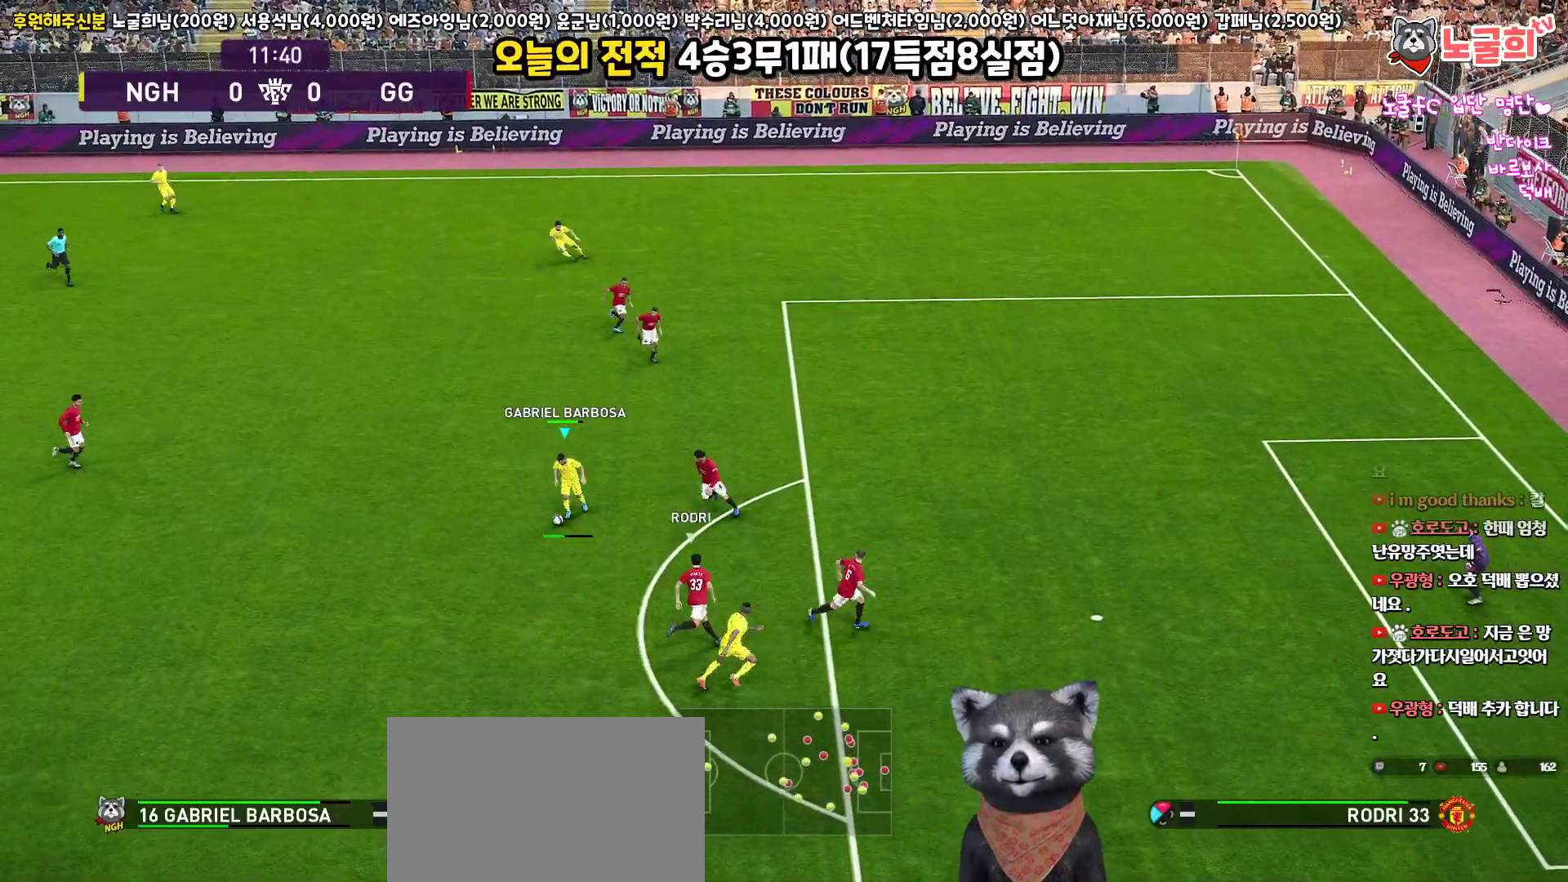
{"buttons": ["L1"], "left_stick": "down", "right_stick": "center", "events": [[450, "L3", "up"], [467, "left_stick", "down"]]}
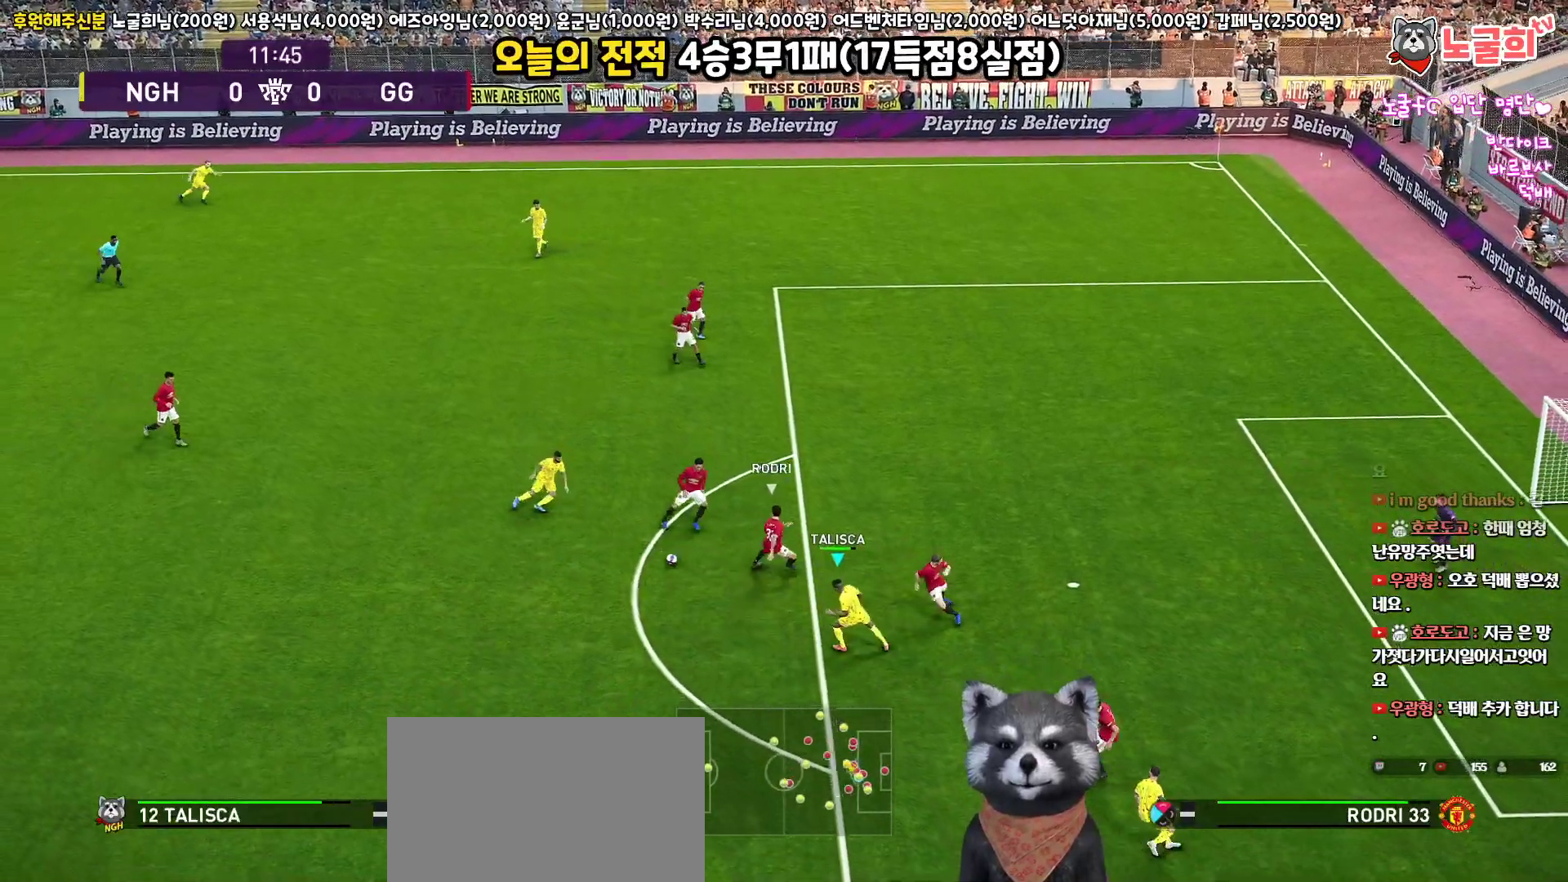
{"buttons": ["L3"], "left_stick": "down", "right_stick": "center", "events": [[50, "L1", "up"], [100, "L3", "down"]]}
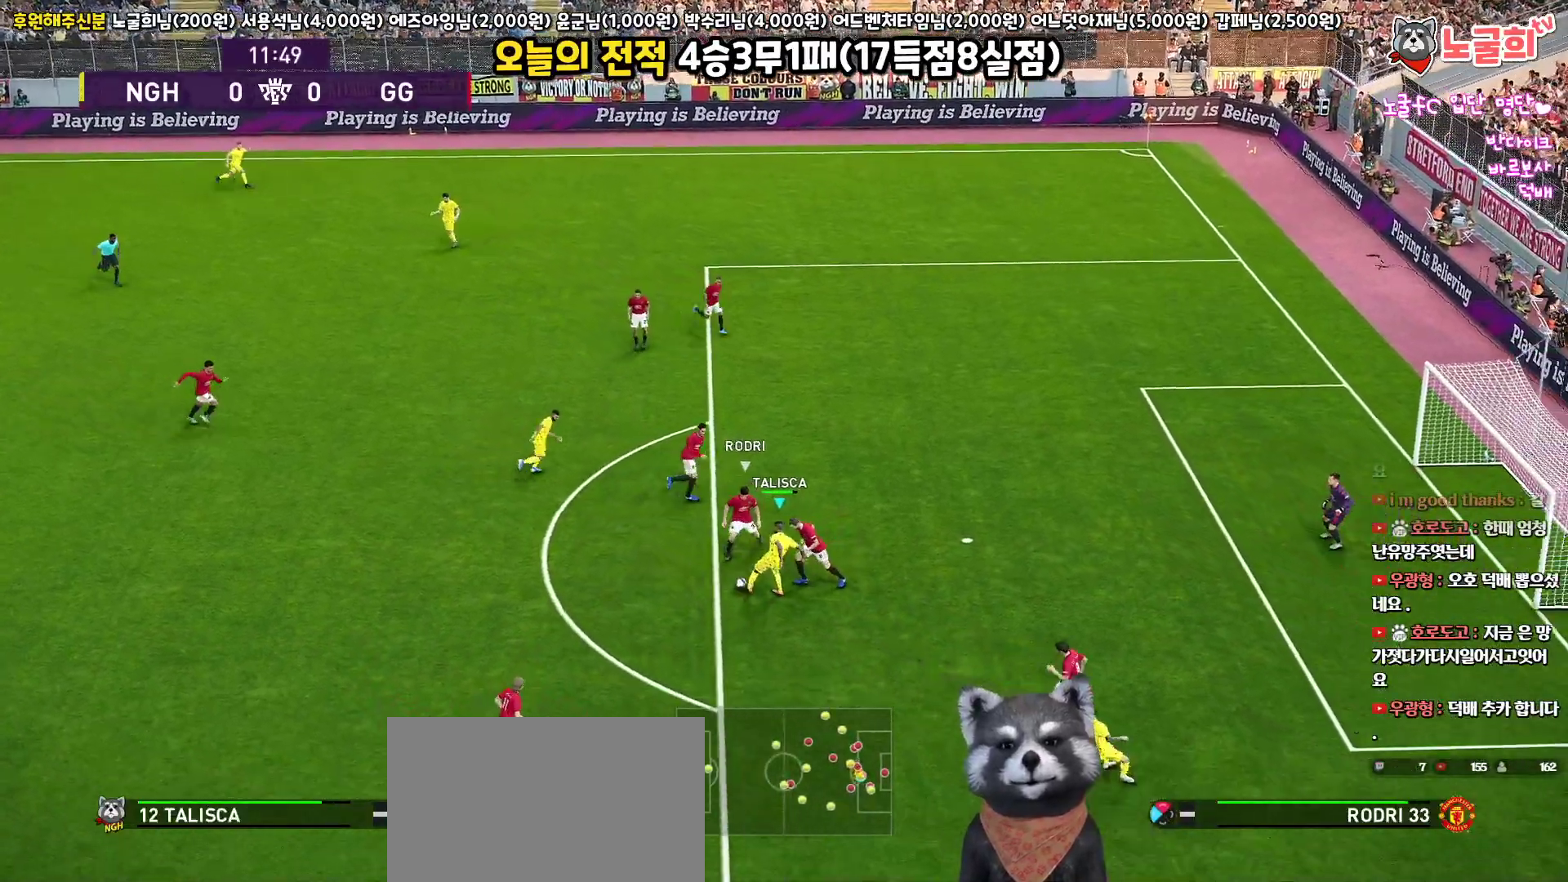
{"buttons": ["L3"], "left_stick": "down", "right_stick": "center", "events": []}
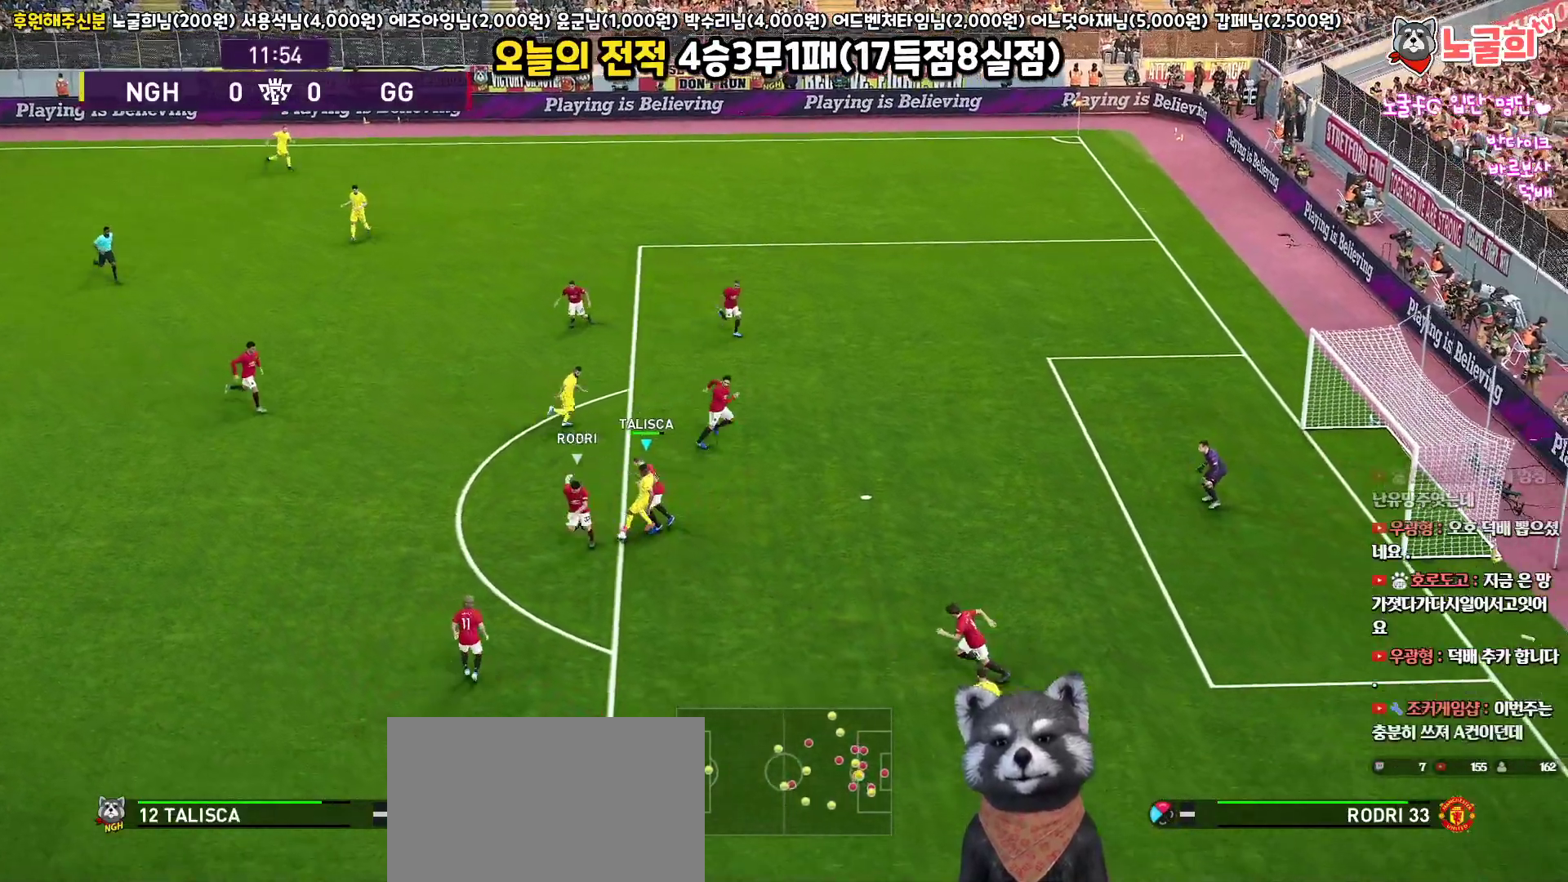
{"buttons": ["L3"], "left_stick": "down-right", "right_stick": "center", "events": [[217, "left_stick", "down-right"]]}
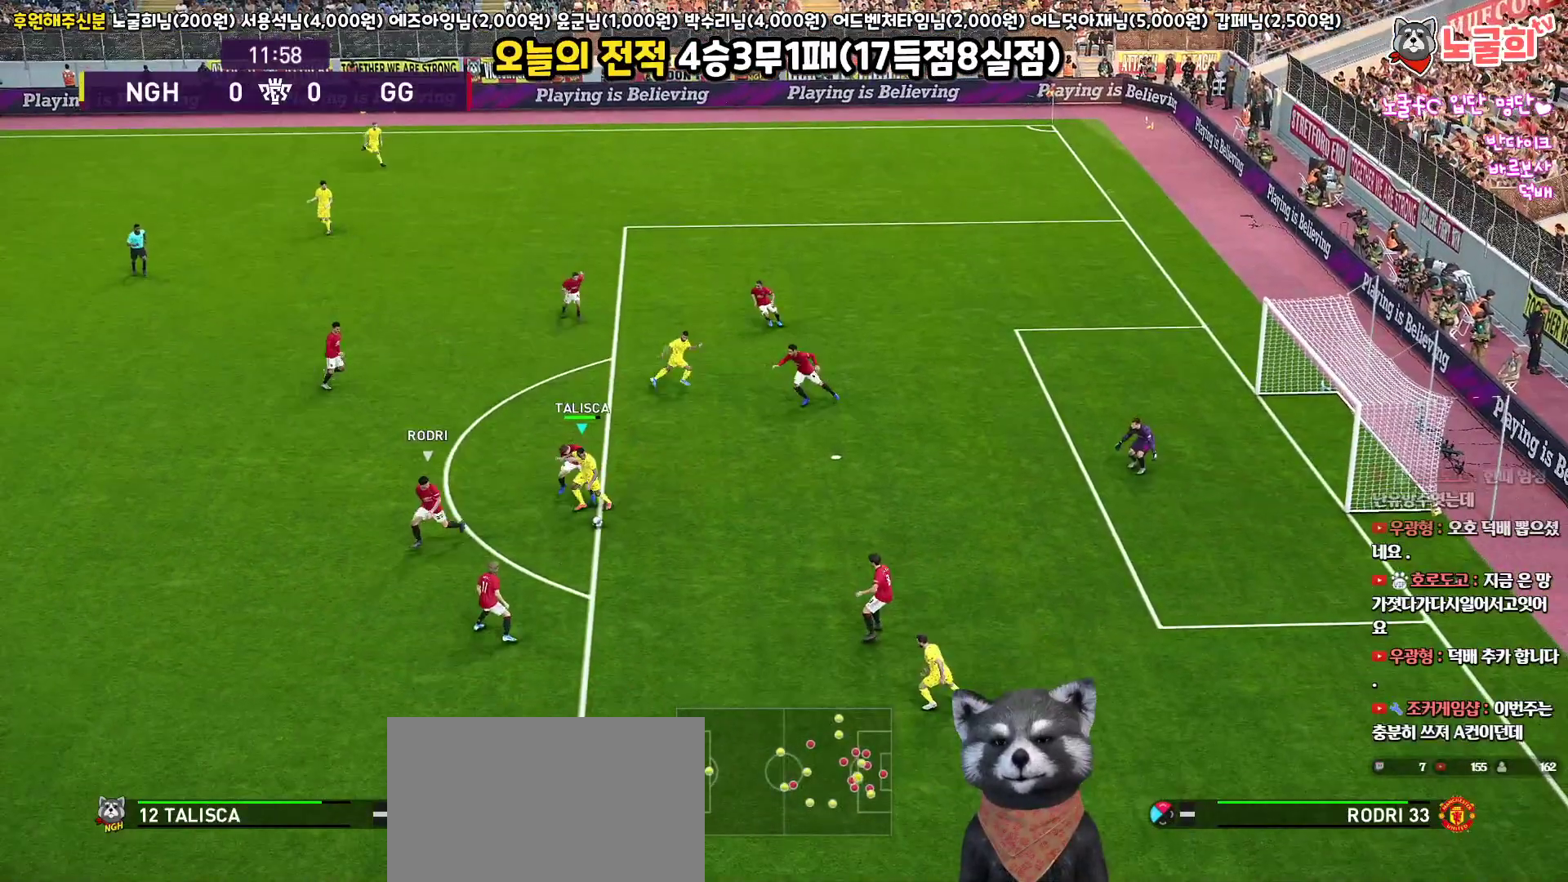
{"buttons": ["L3"], "left_stick": "right", "right_stick": "center", "events": [[50, "left_stick", "right"]]}
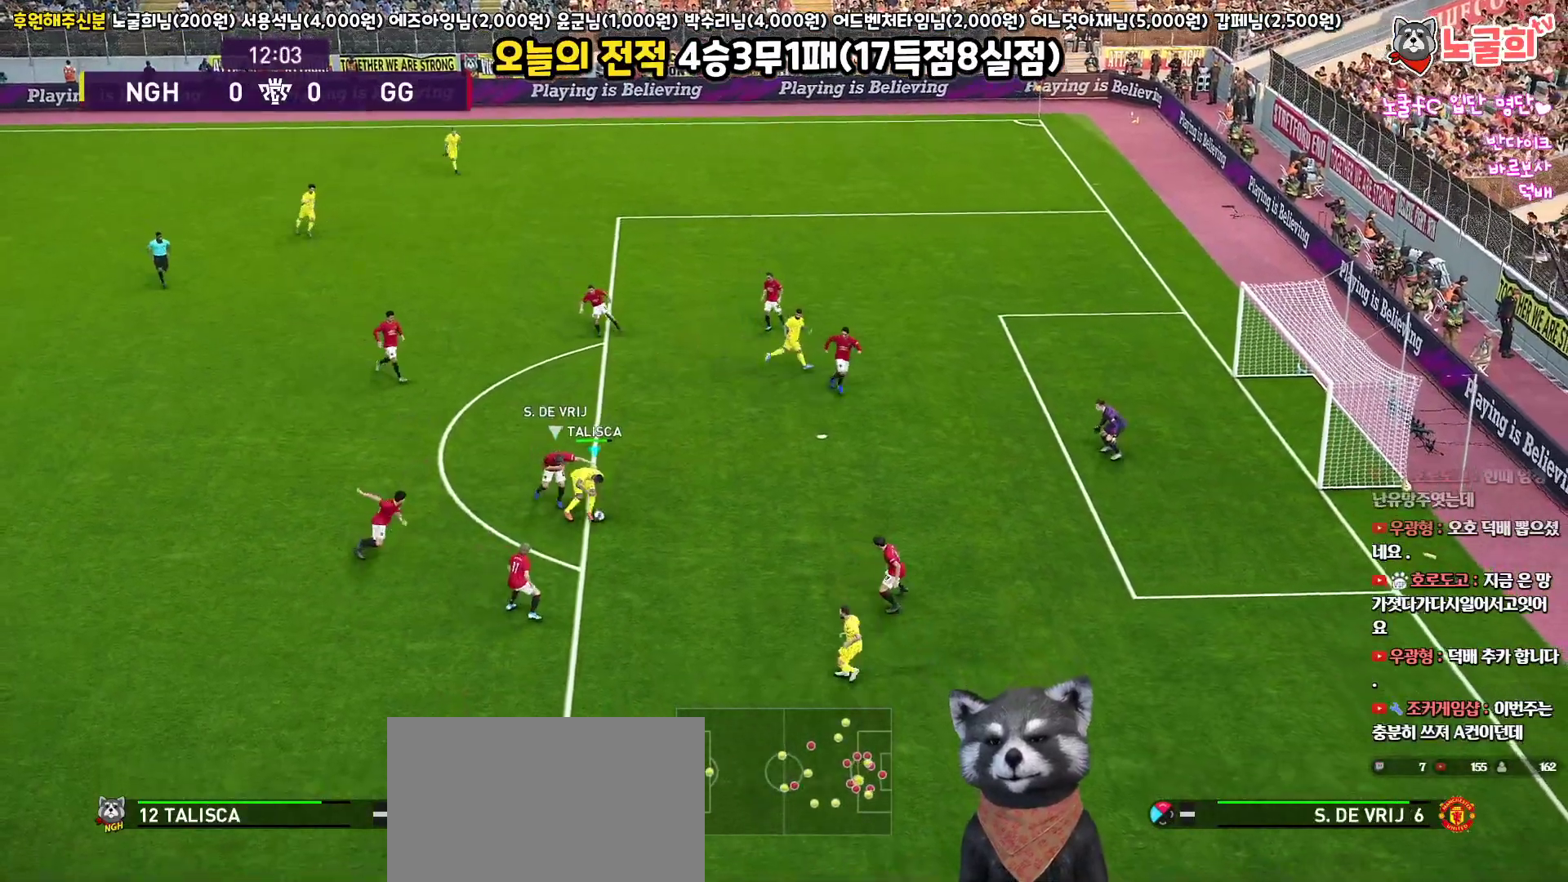
{"buttons": ["L3"], "left_stick": "up", "right_stick": "center", "events": [[17, "left_stick", "up-right"], [367, "left_stick", "up"]]}
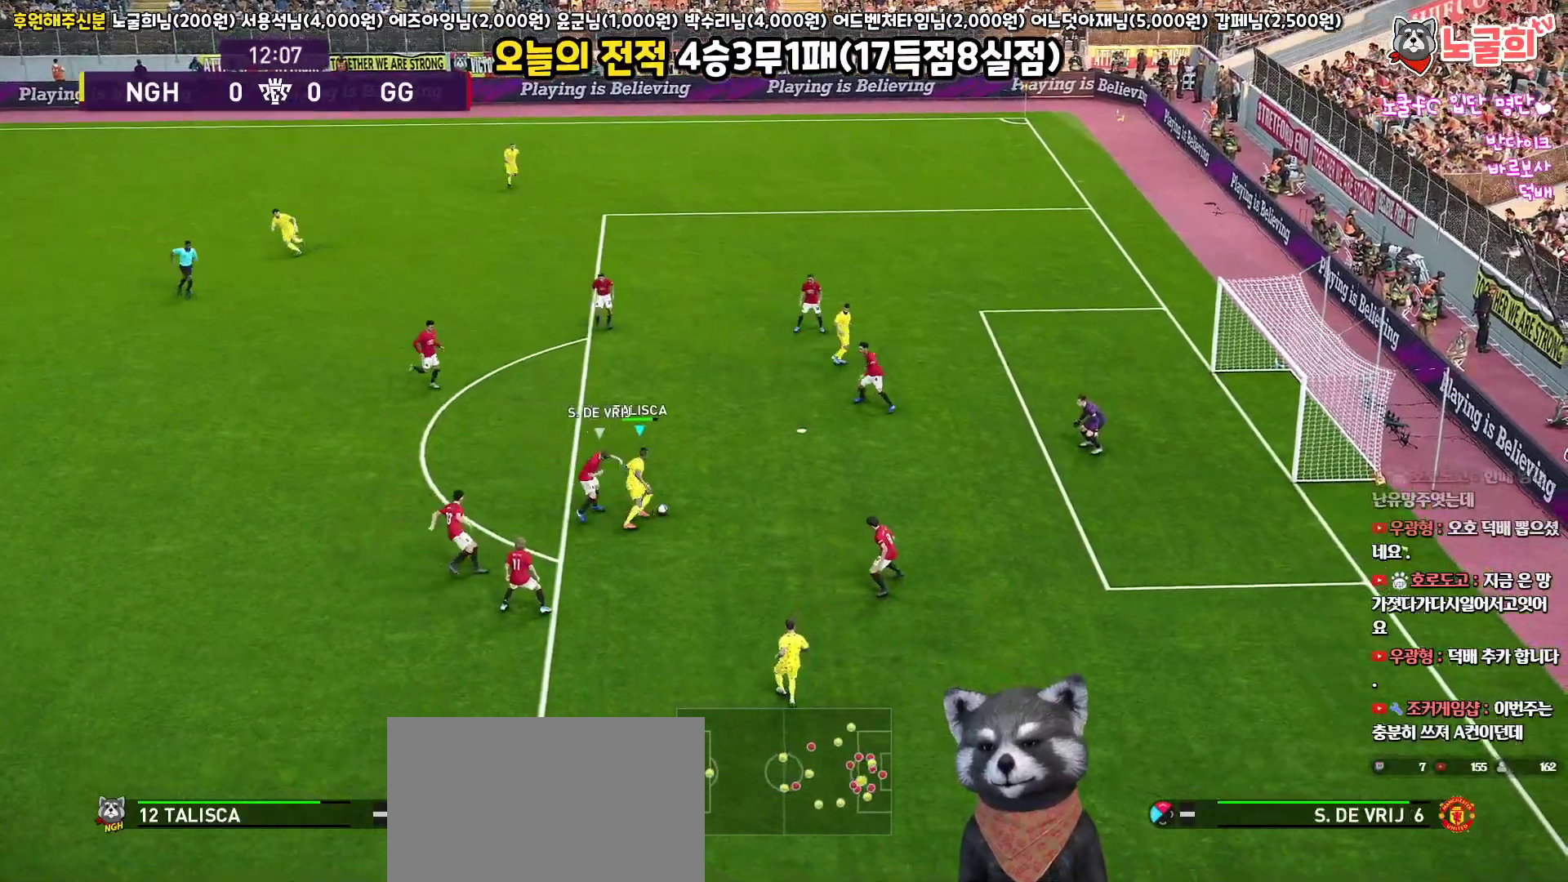
{"buttons": ["L3"], "left_stick": "up", "right_stick": "center", "events": [[83, "SQUARE", "down"], [250, "SQUARE", "up"]]}
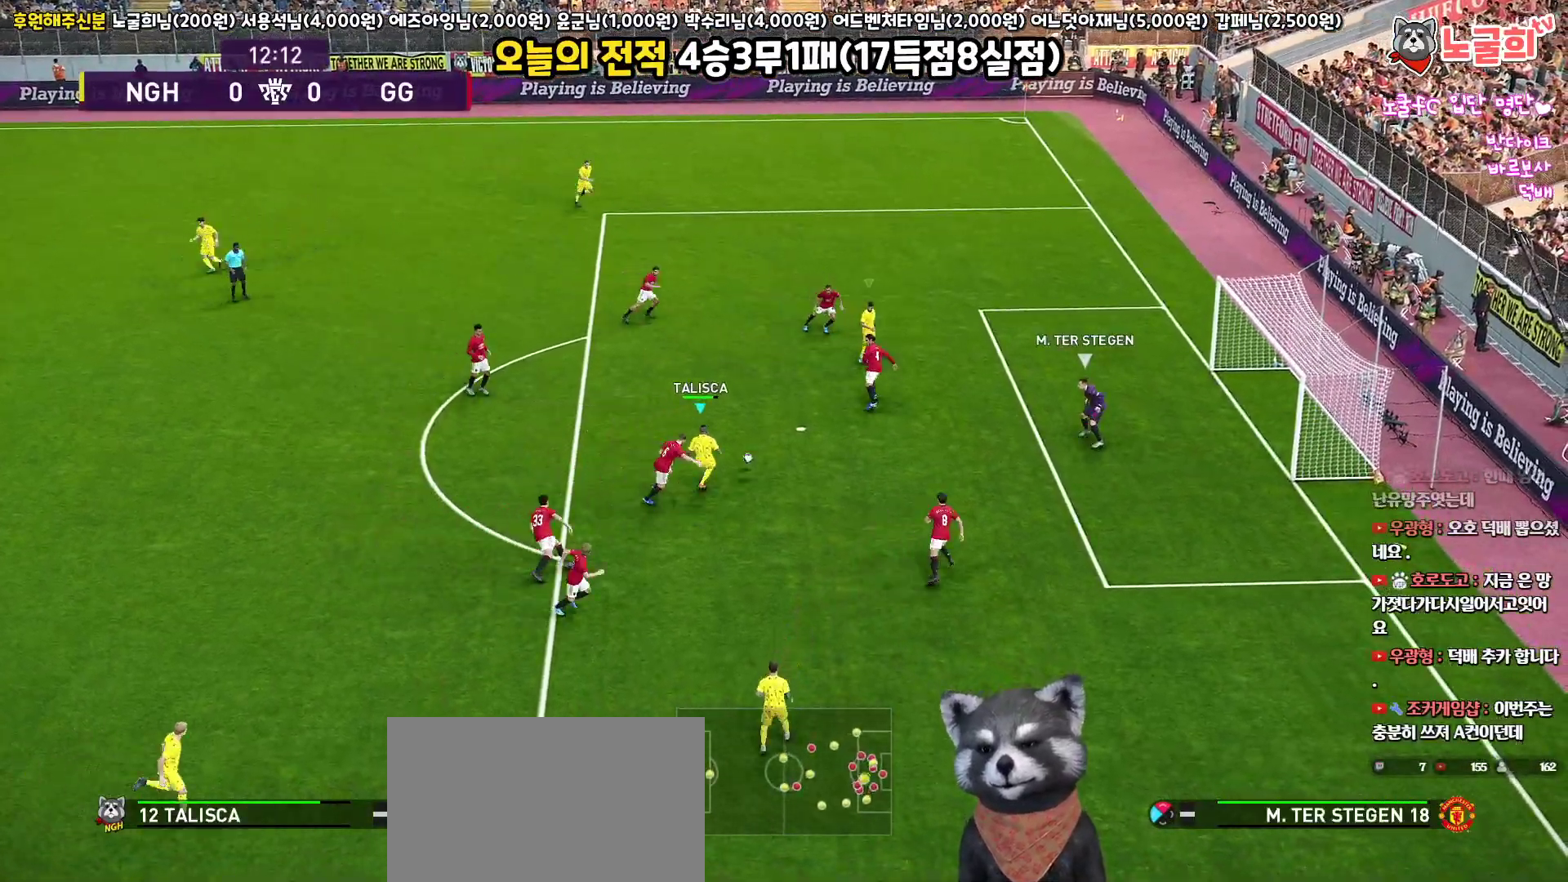
{"buttons": ["L3"], "left_stick": "up", "right_stick": "center", "events": []}
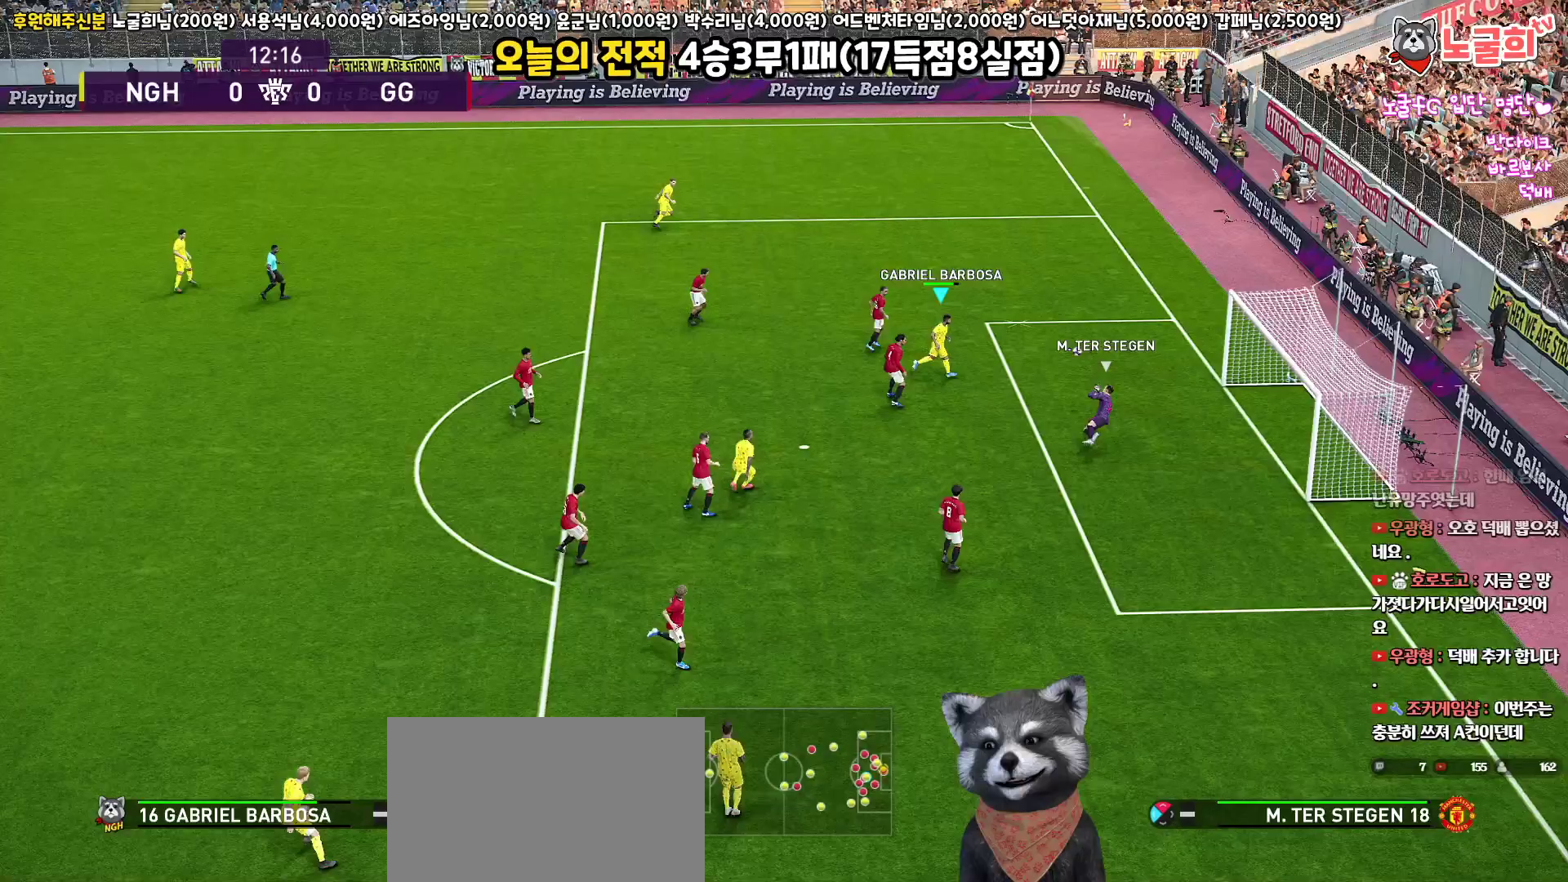
{"buttons": ["L3"], "left_stick": "up", "right_stick": "center", "events": [[117, "L3", "up"], [250, "SQUARE", "down"], [283, "L3", "down"], [333, "SQUARE", "up"]]}
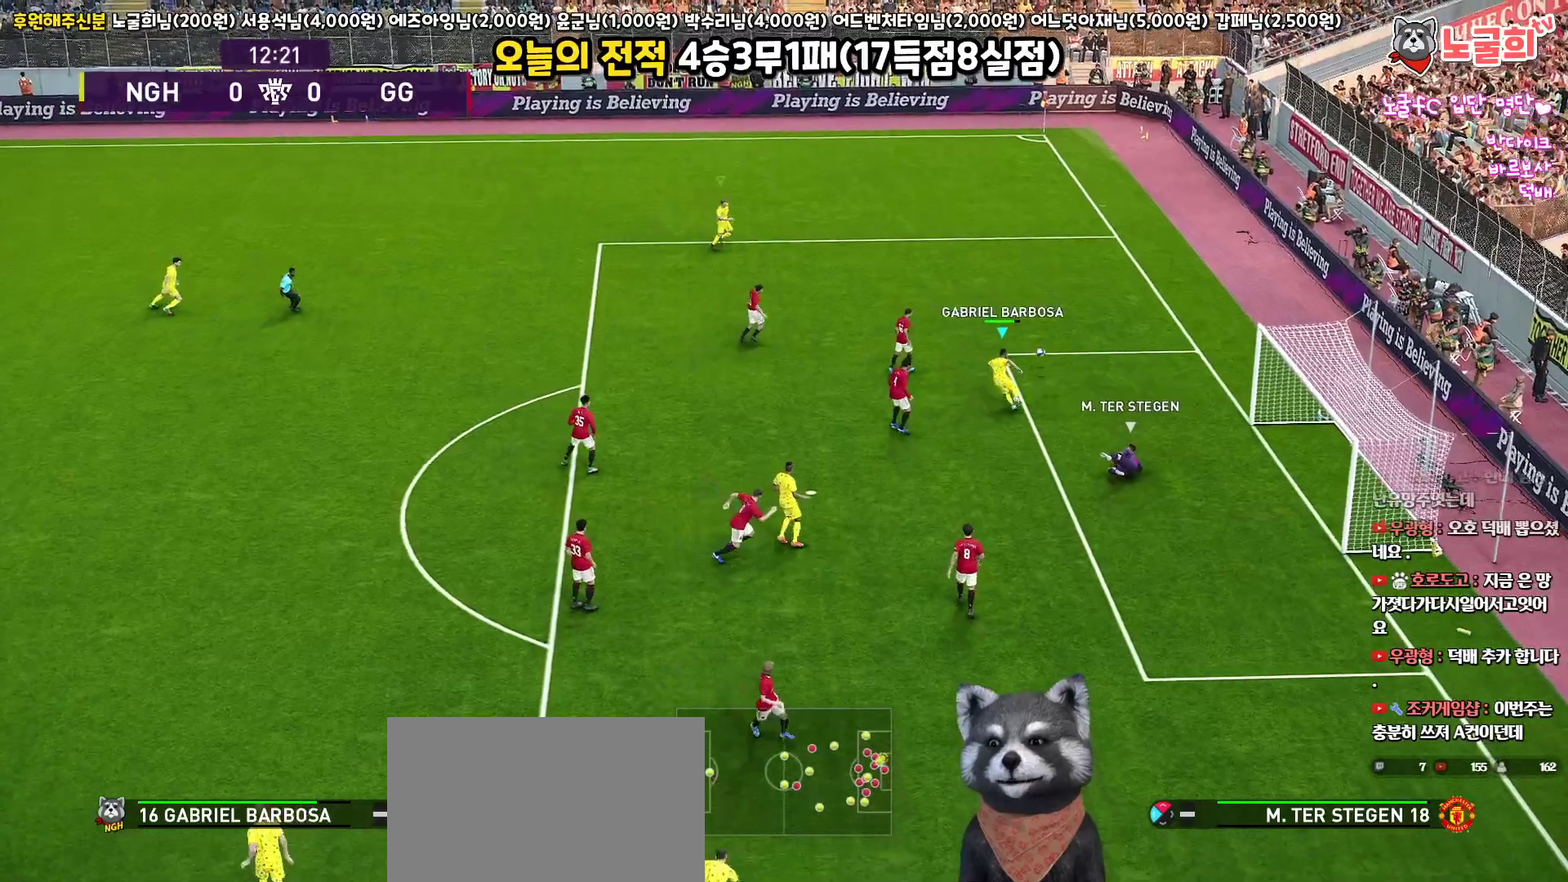
{"buttons": ["R1", "L3"], "left_stick": "right", "right_stick": "center", "events": [[83, "R1", "down"], [83, "R2", "down"], [150, "L1", "down"], [267, "R2", "up"], [300, "L1", "up"], [317, "left_stick", "right"]]}
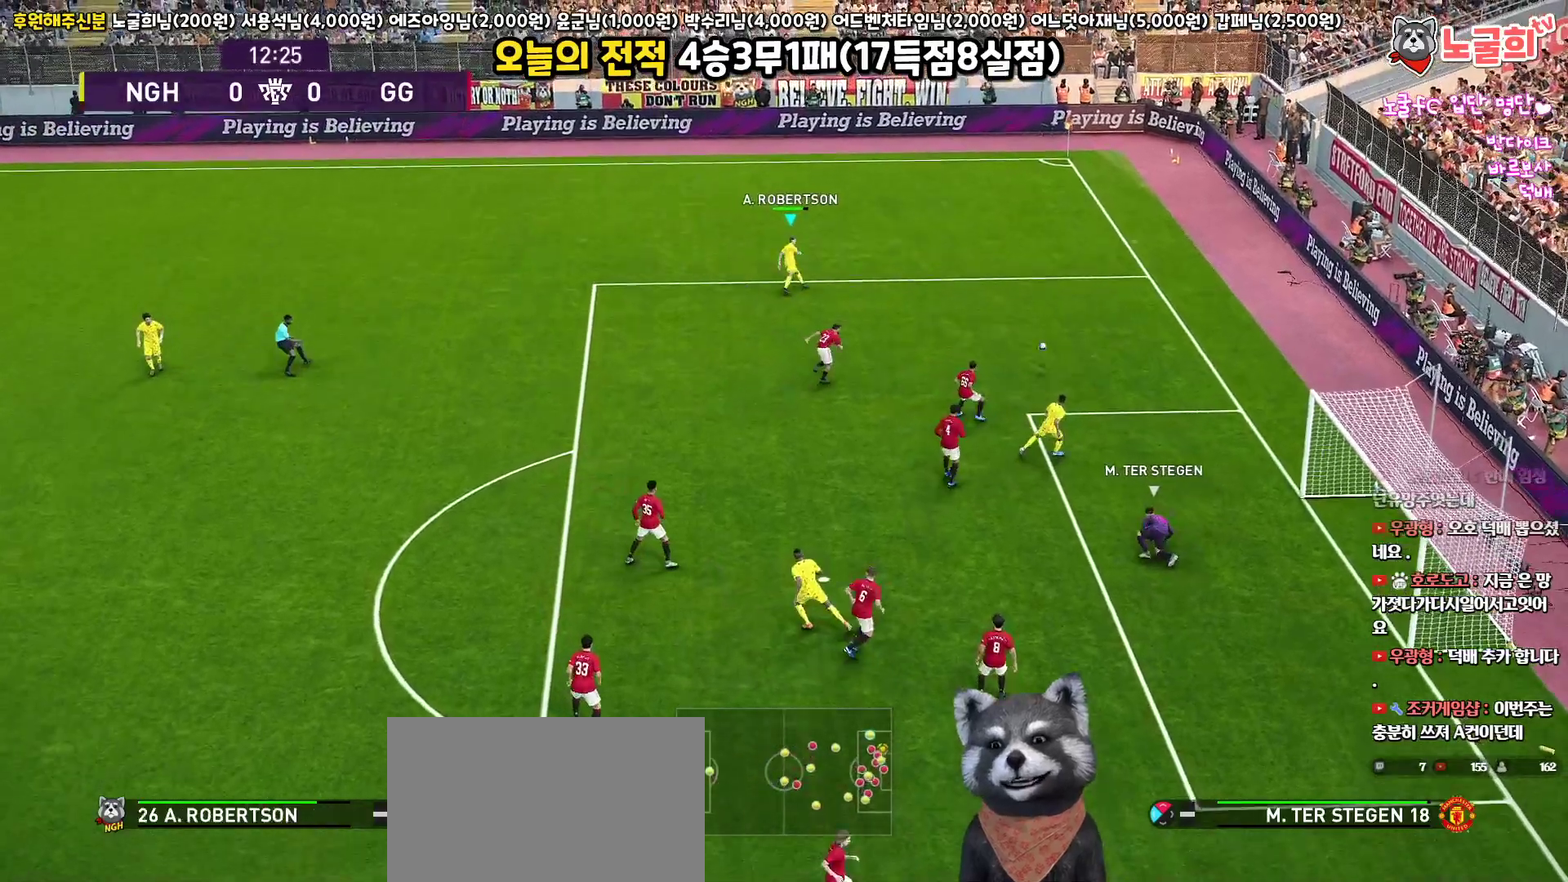
{"buttons": ["R1", "L3"], "left_stick": "right", "right_stick": "center", "events": []}
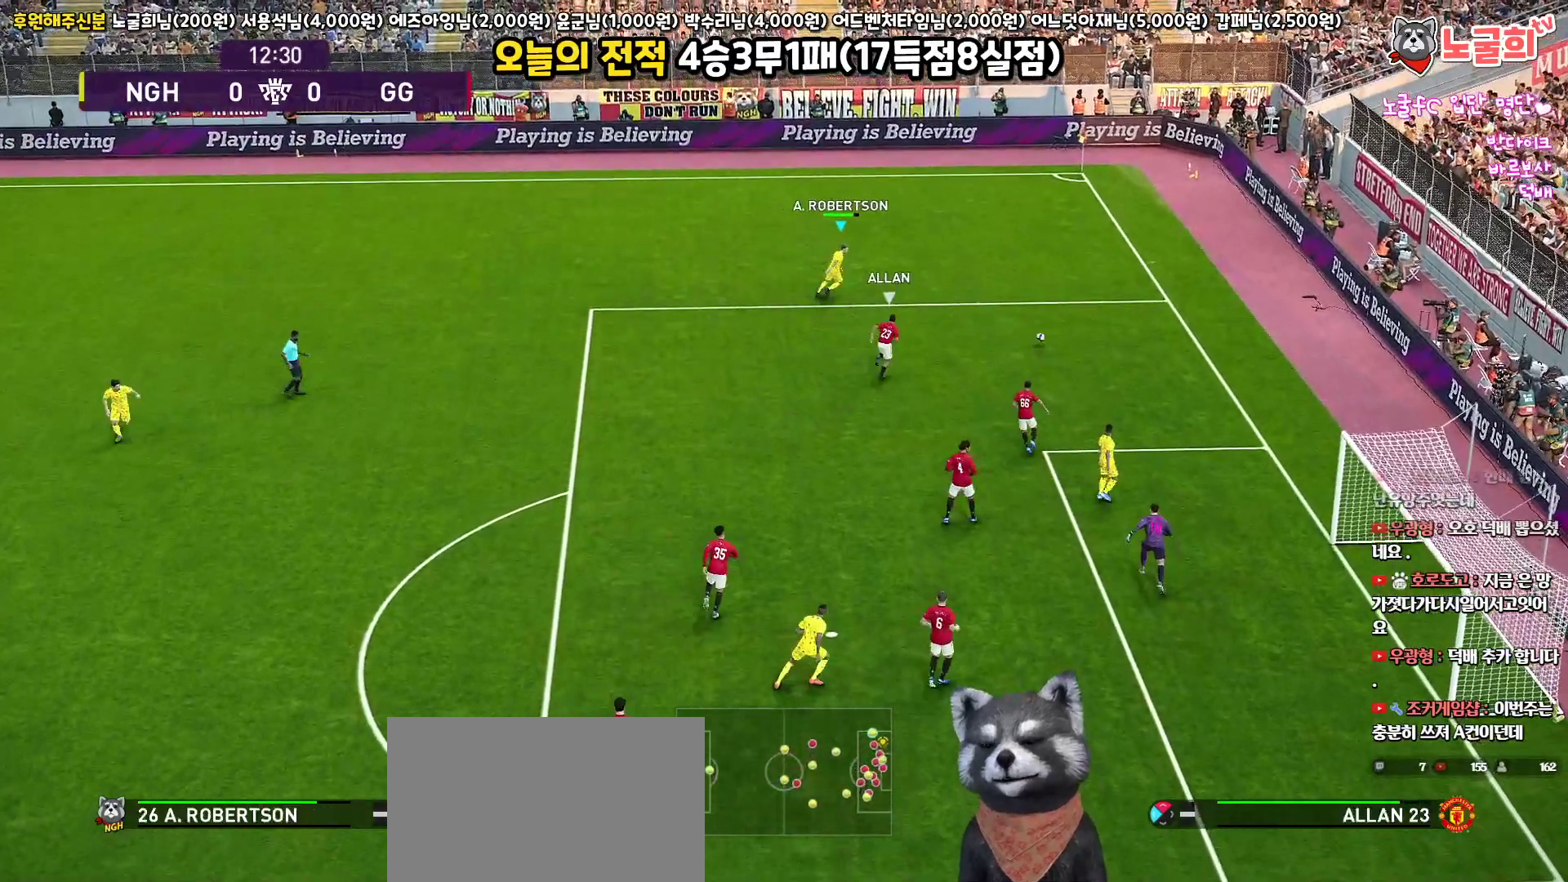
{"buttons": ["R1", "L3"], "left_stick": "up-right", "right_stick": "center", "events": [[400, "left_stick", "up-right"]]}
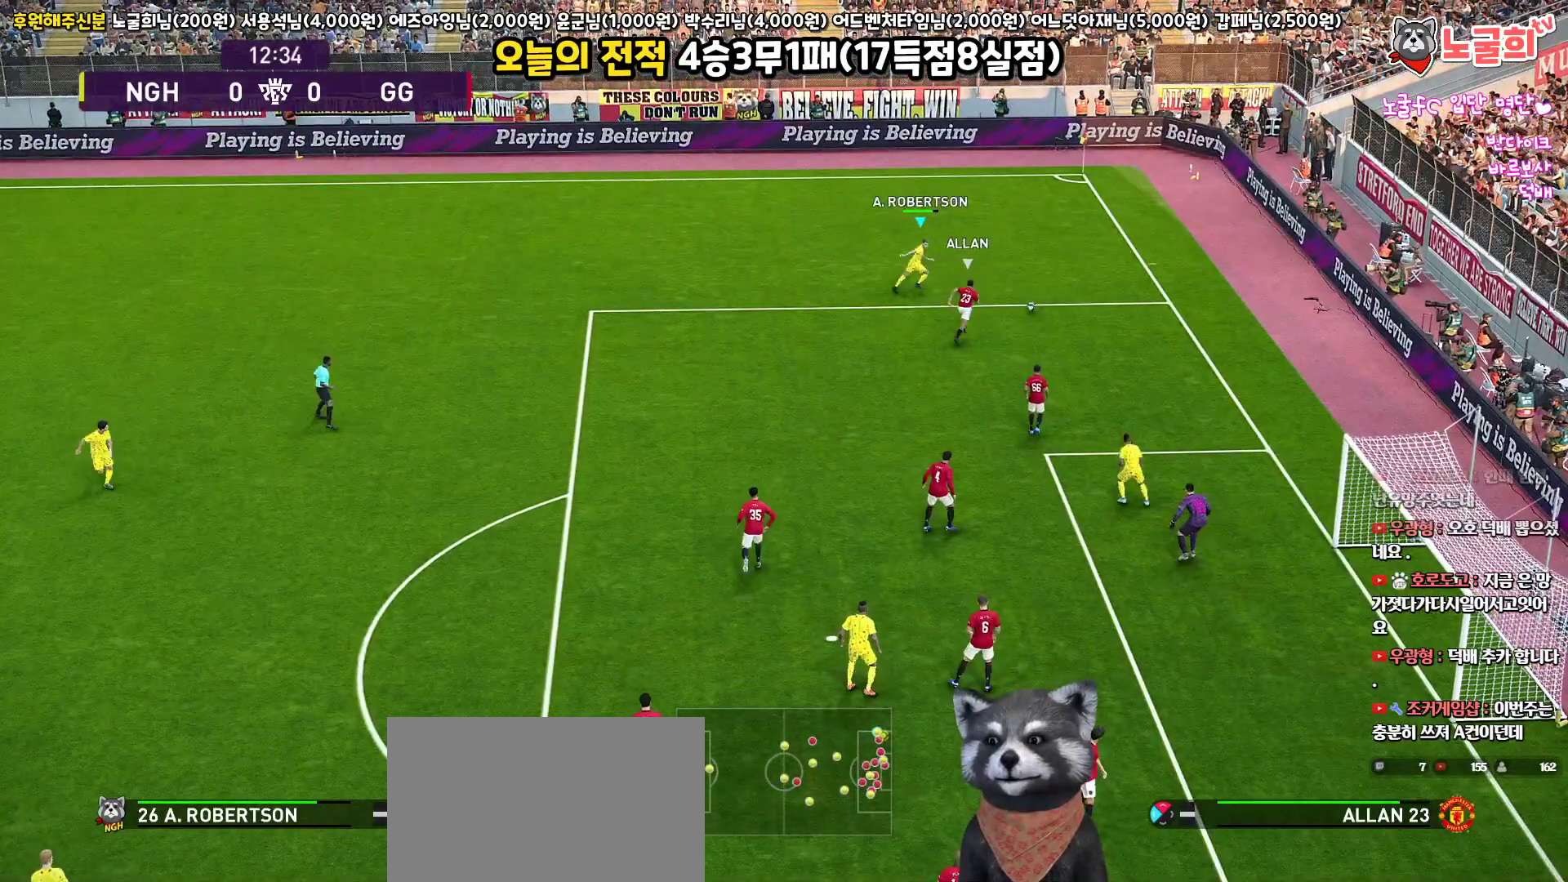
{"buttons": ["L3"], "left_stick": "up-left", "right_stick": "center", "events": [[67, "left_stick", "up"], [83, "R1", "up"], [217, "left_stick", "up-left"]]}
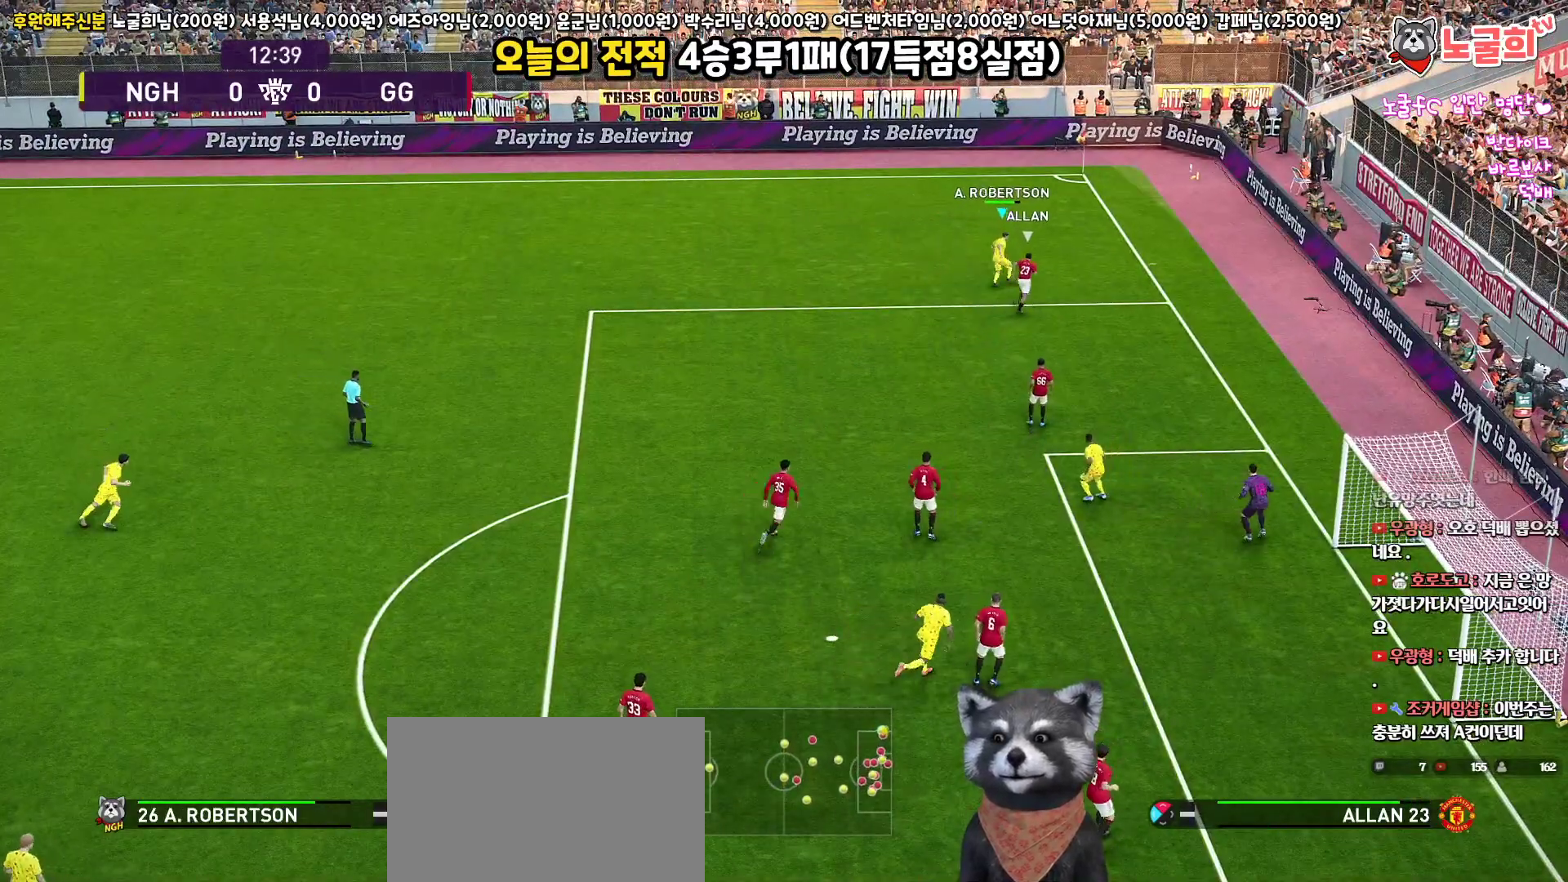
{"buttons": ["L3"], "left_stick": "left", "right_stick": "center", "events": [[367, "left_stick", "left"]]}
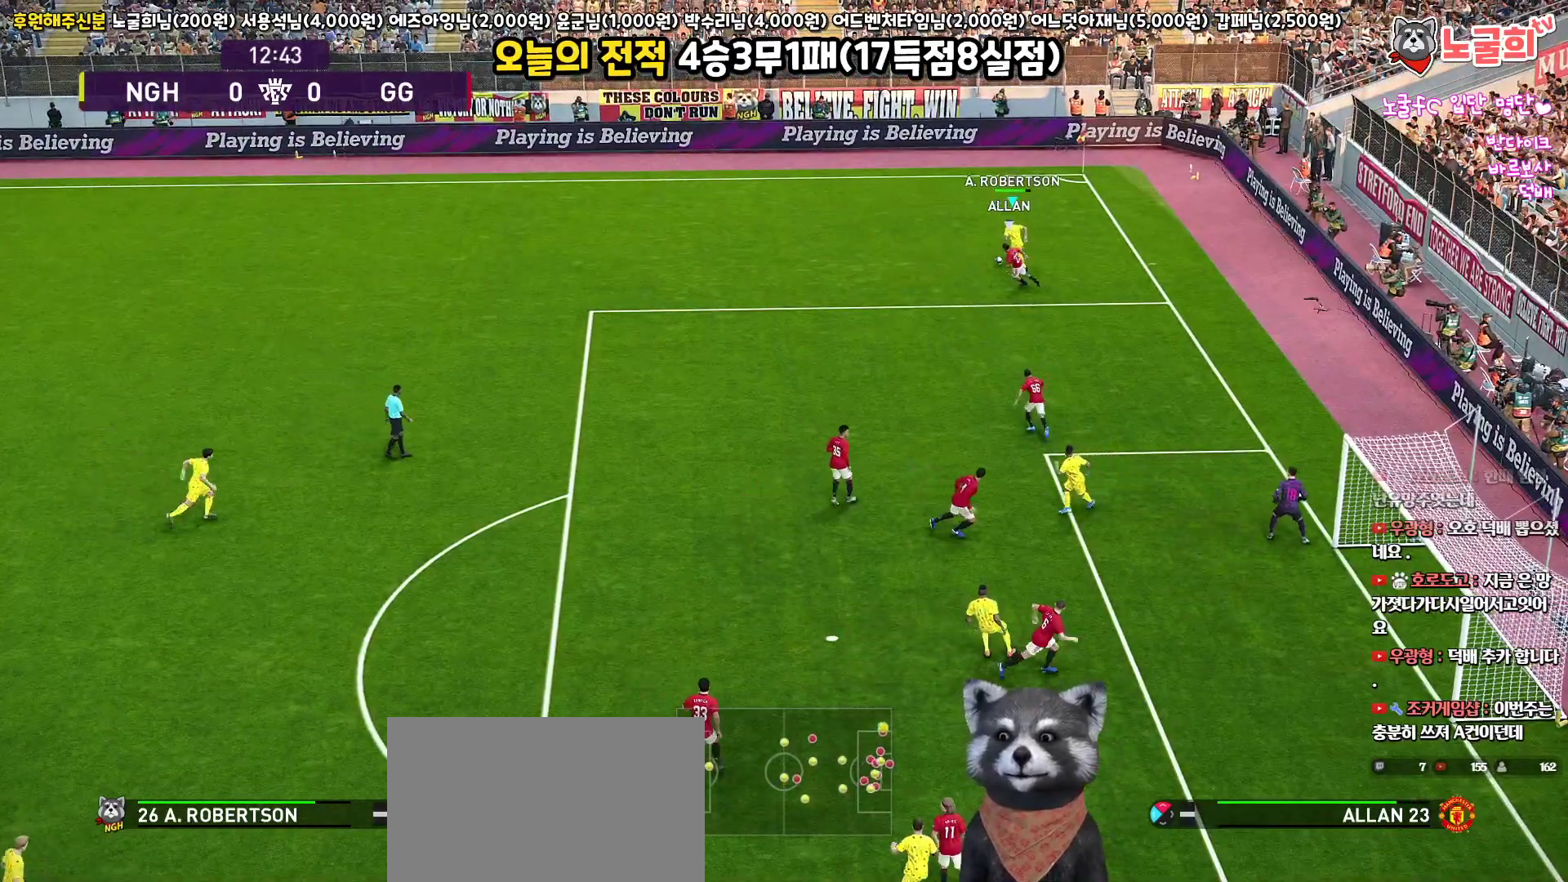
{"buttons": ["L3"], "left_stick": "left", "right_stick": "center", "events": [[200, "CROSS", "down"], [317, "CROSS", "up"]]}
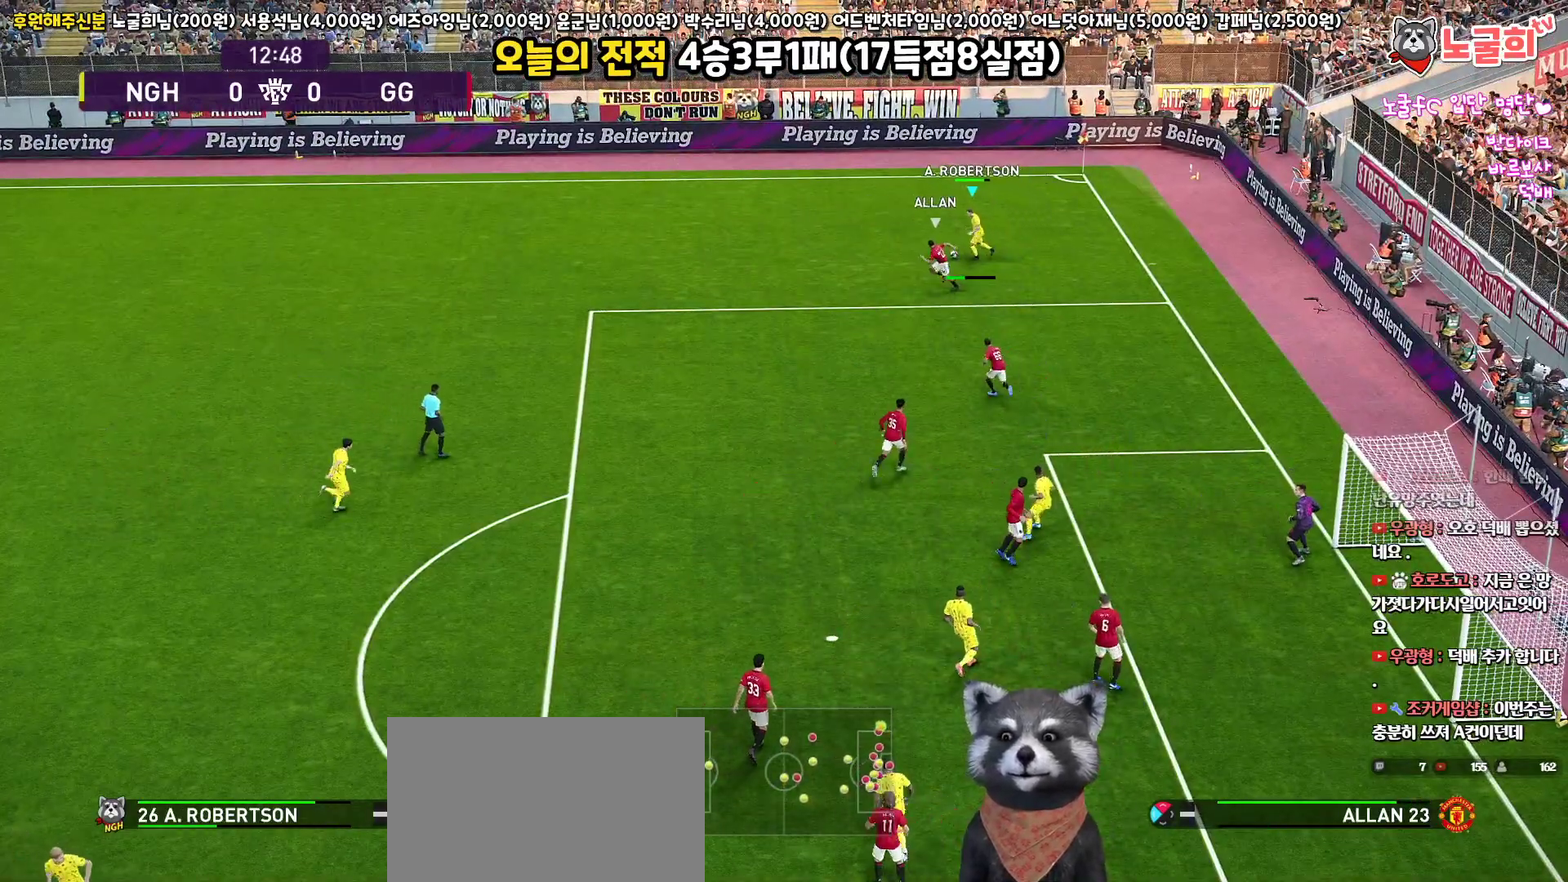
{"buttons": [], "left_stick": "left", "right_stick": "center", "events": [[433, "L3", "up"]]}
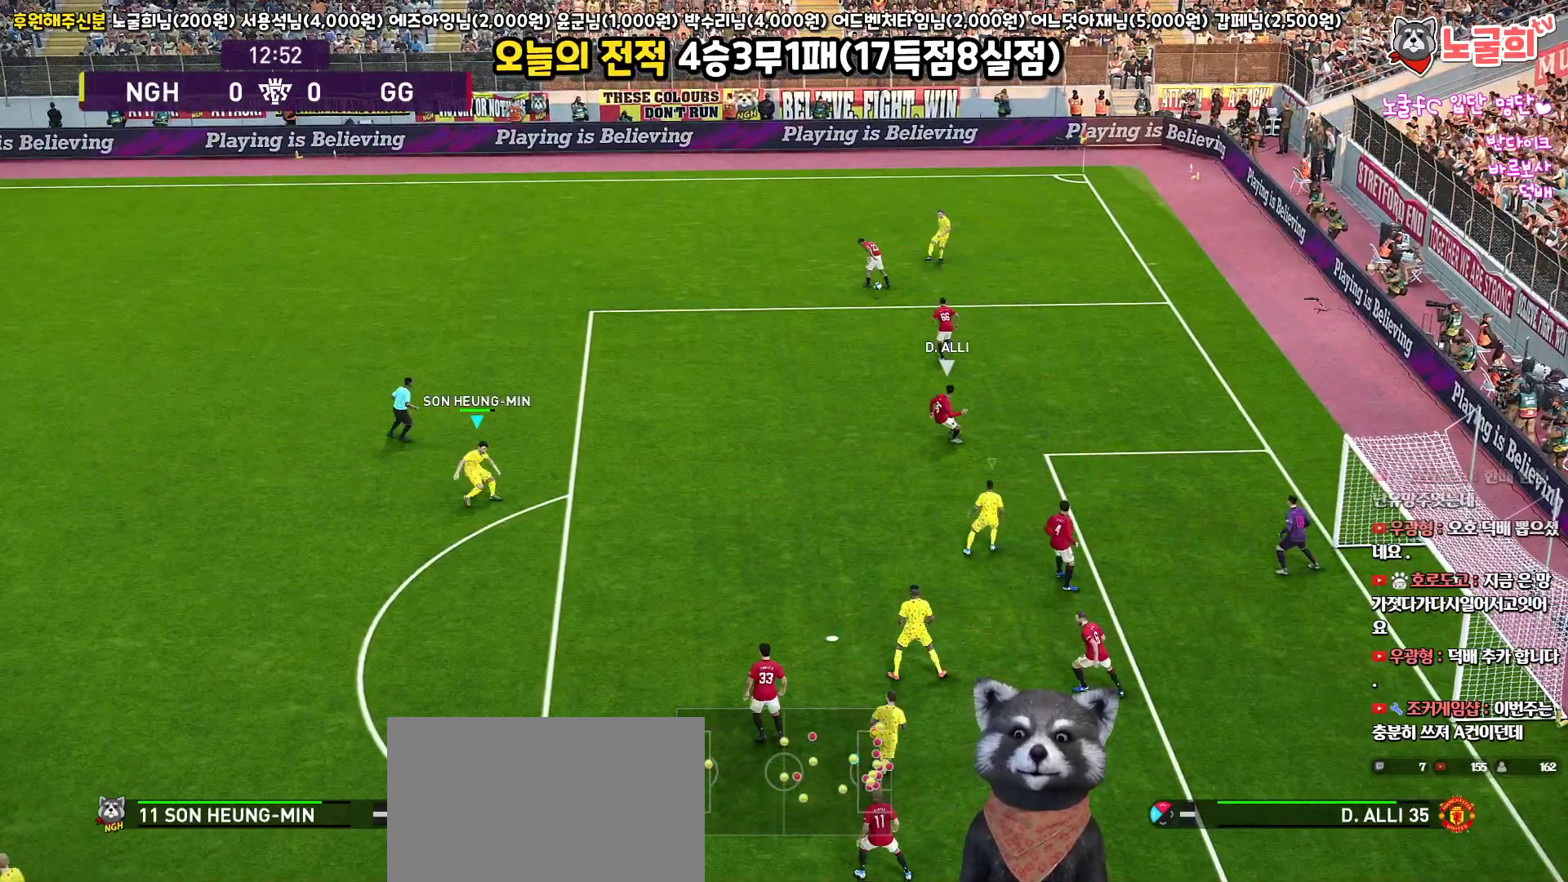
{"buttons": ["R1"], "left_stick": "left", "right_stick": "center", "events": [[100, "left_stick", "center"], [167, "left_stick", "down-left"], [300, "L1", "down"], [317, "left_stick", "left"], [350, "R1", "down"], [417, "L1", "up"]]}
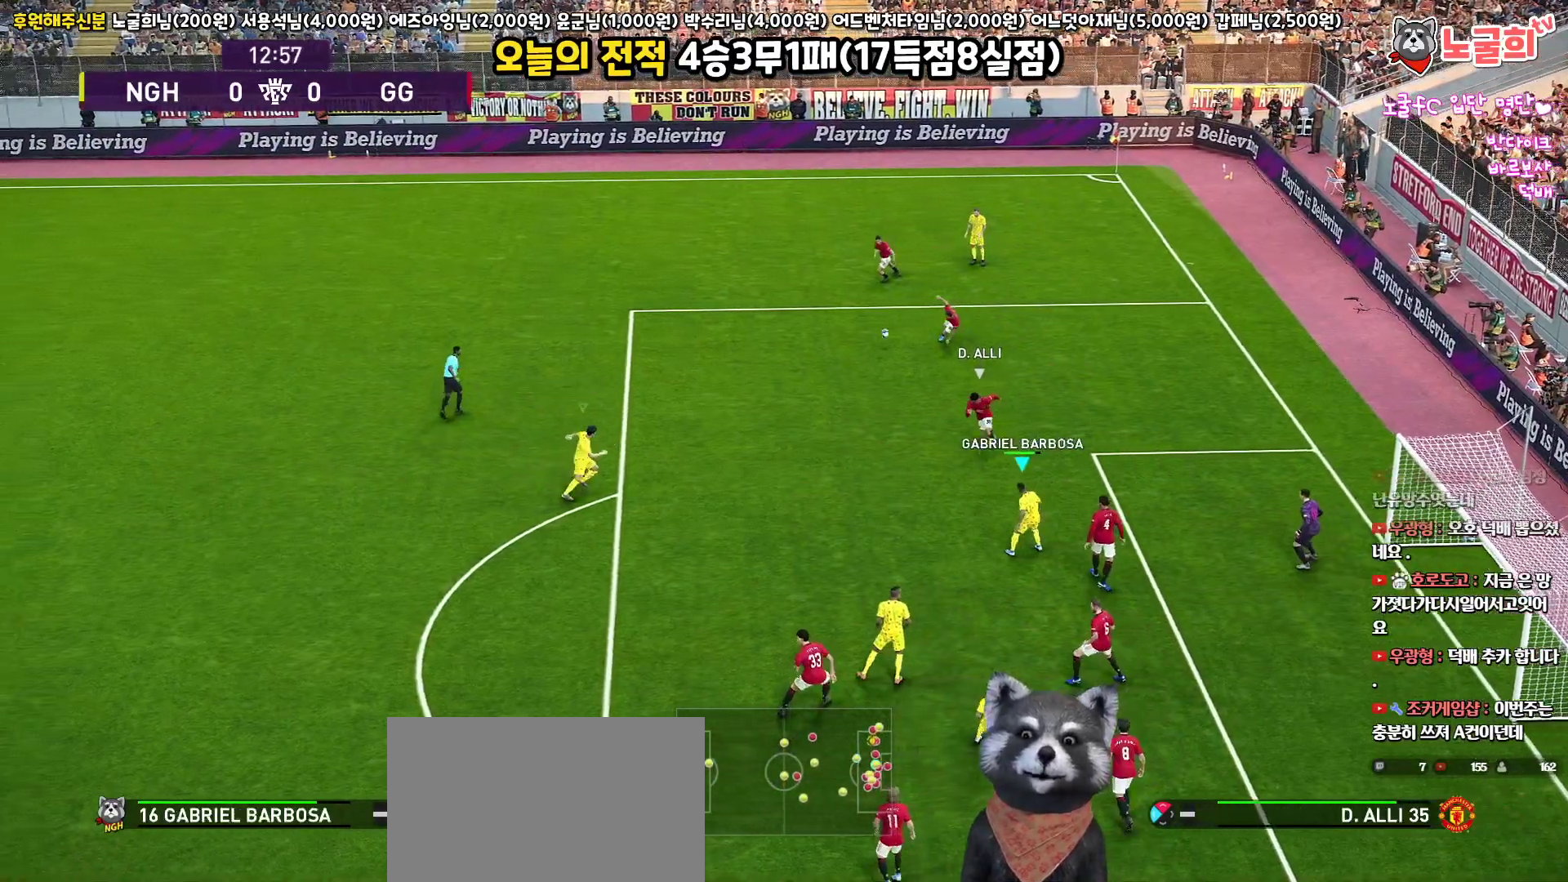
{"buttons": ["L1", "R1", "L3"], "left_stick": "up-left", "right_stick": "center", "events": [[383, "L1", "down"], [400, "left_stick", "up-left"], [450, "L3", "down"]]}
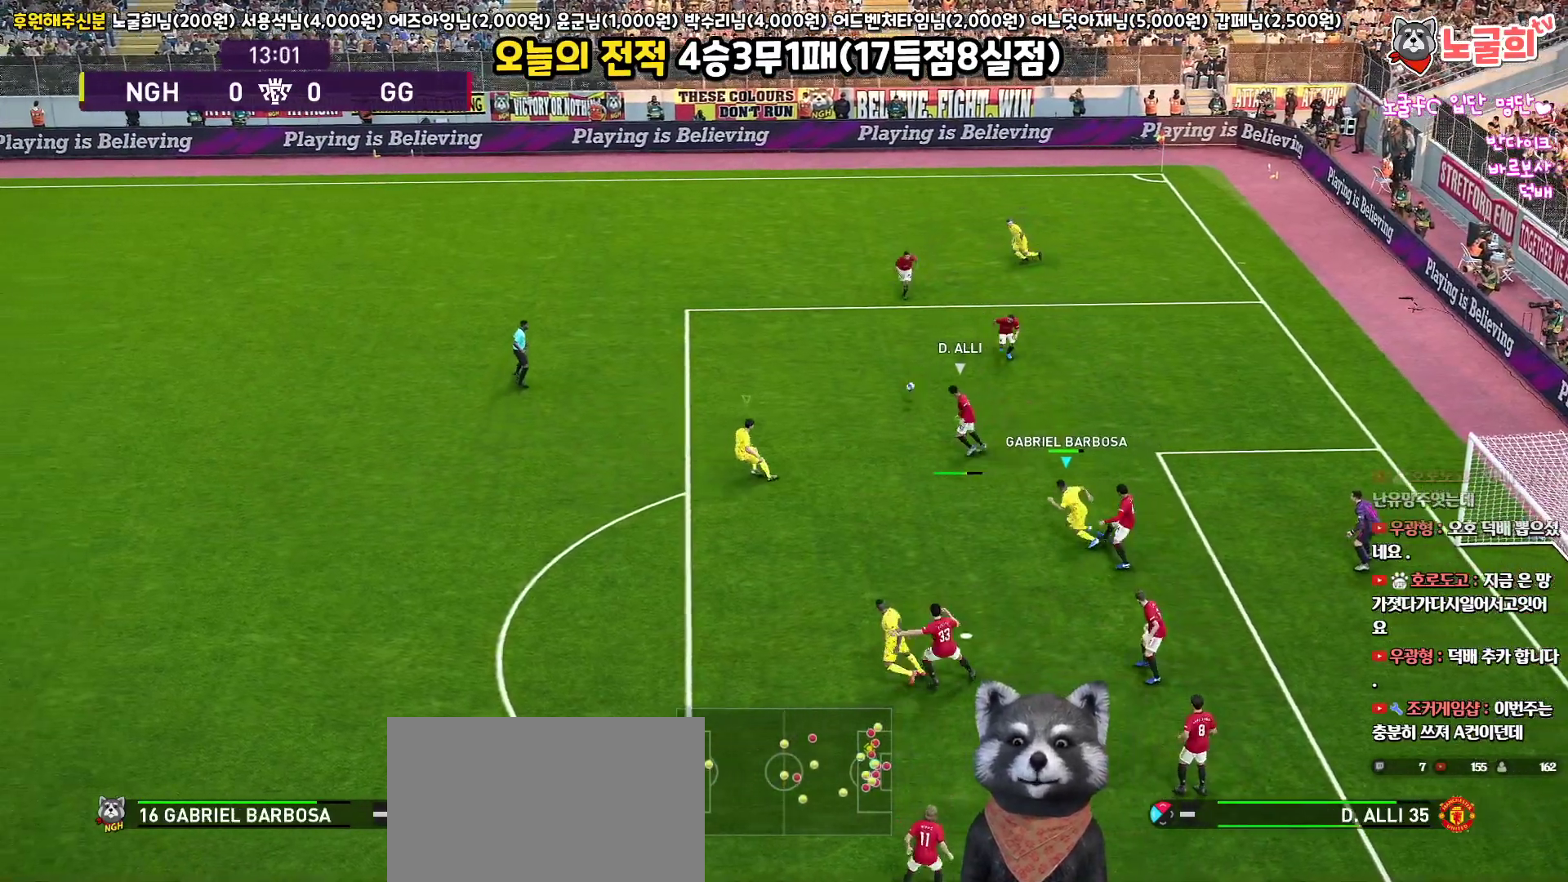
{"buttons": ["R1", "R2", "L3"], "left_stick": "up-left", "right_stick": "center", "events": [[33, "L1", "up"], [267, "R2", "down"]]}